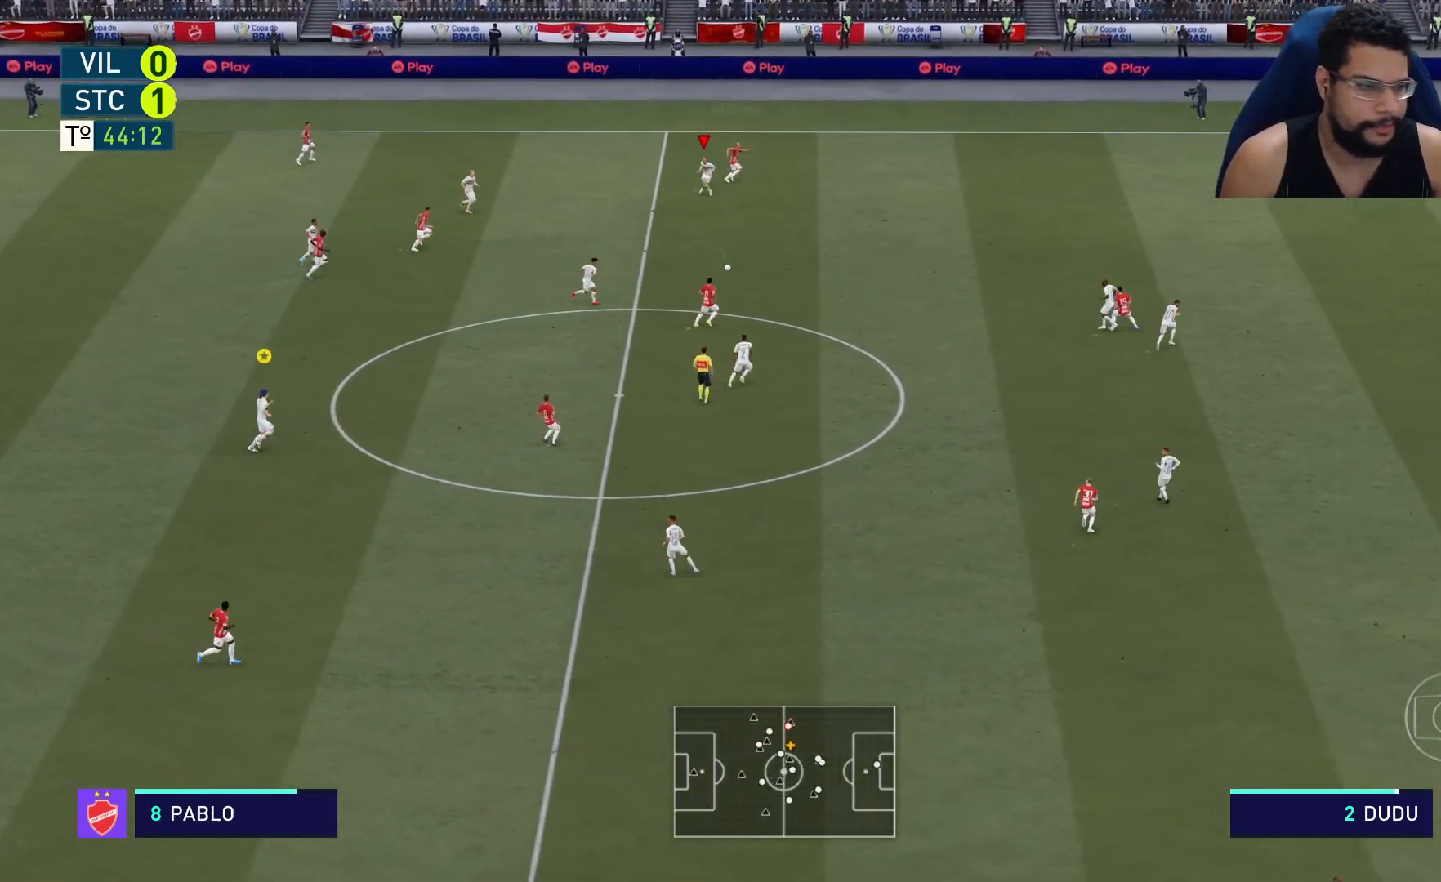
Gameplay with a controller (Xbox layout); each line is a JSON object with the inputs held at the frame after it (dt_ms = milliseconds from this image to that frame). "events" lists button and stick changes between this image and that frame as [ms after this image, input, new state], when the widget could be followed in between.
{"dt_ms": 500, "buttons": ["R2"], "left_stick": "right", "right_stick": "center", "events": [[17, "L1", "down"], [100, "L1", "up"]]}
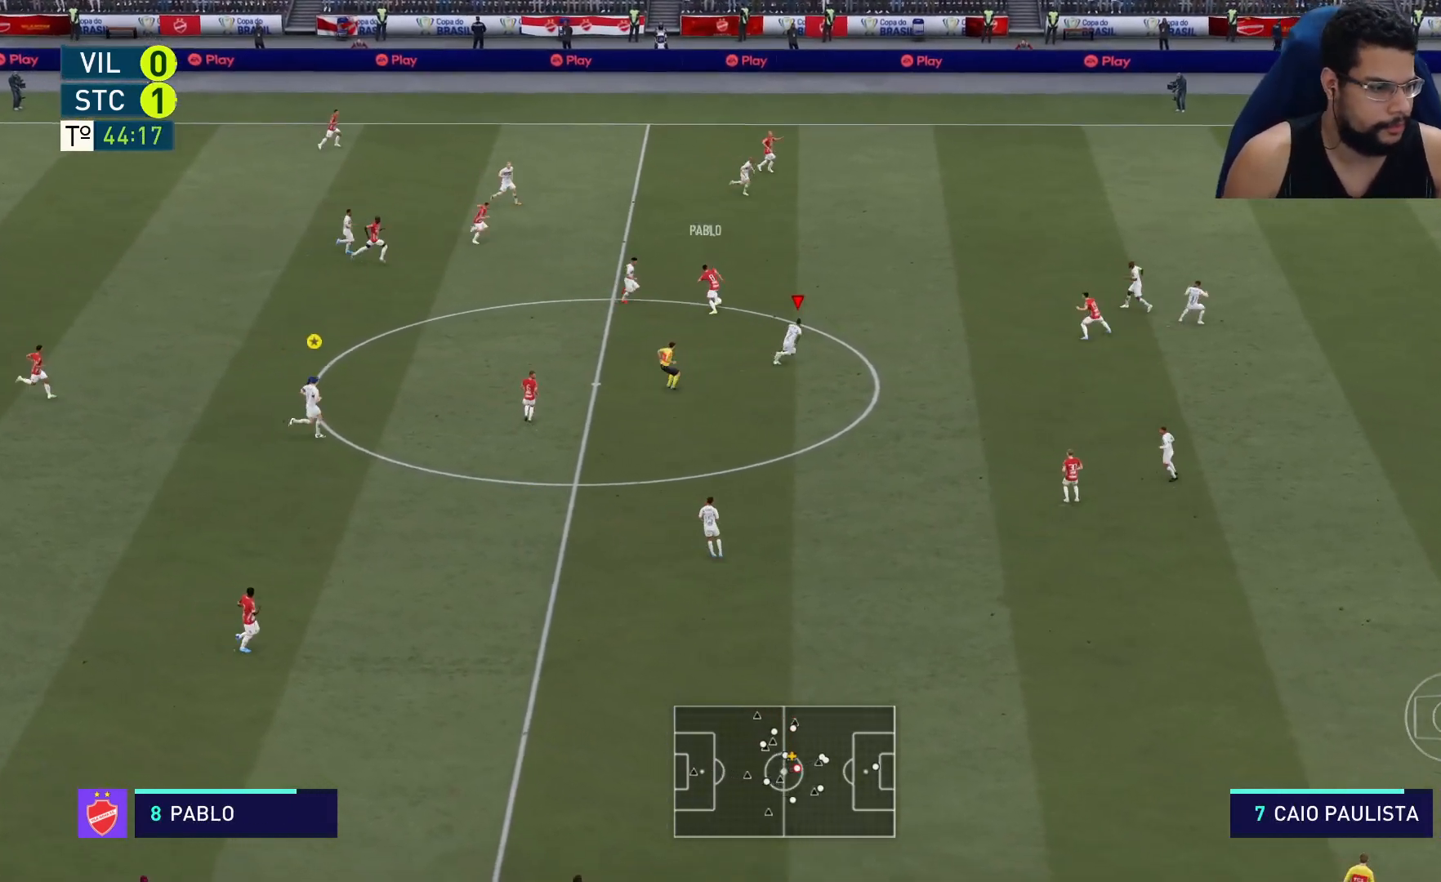
{"dt_ms": 500, "buttons": ["R2"], "left_stick": "right", "right_stick": "center", "events": []}
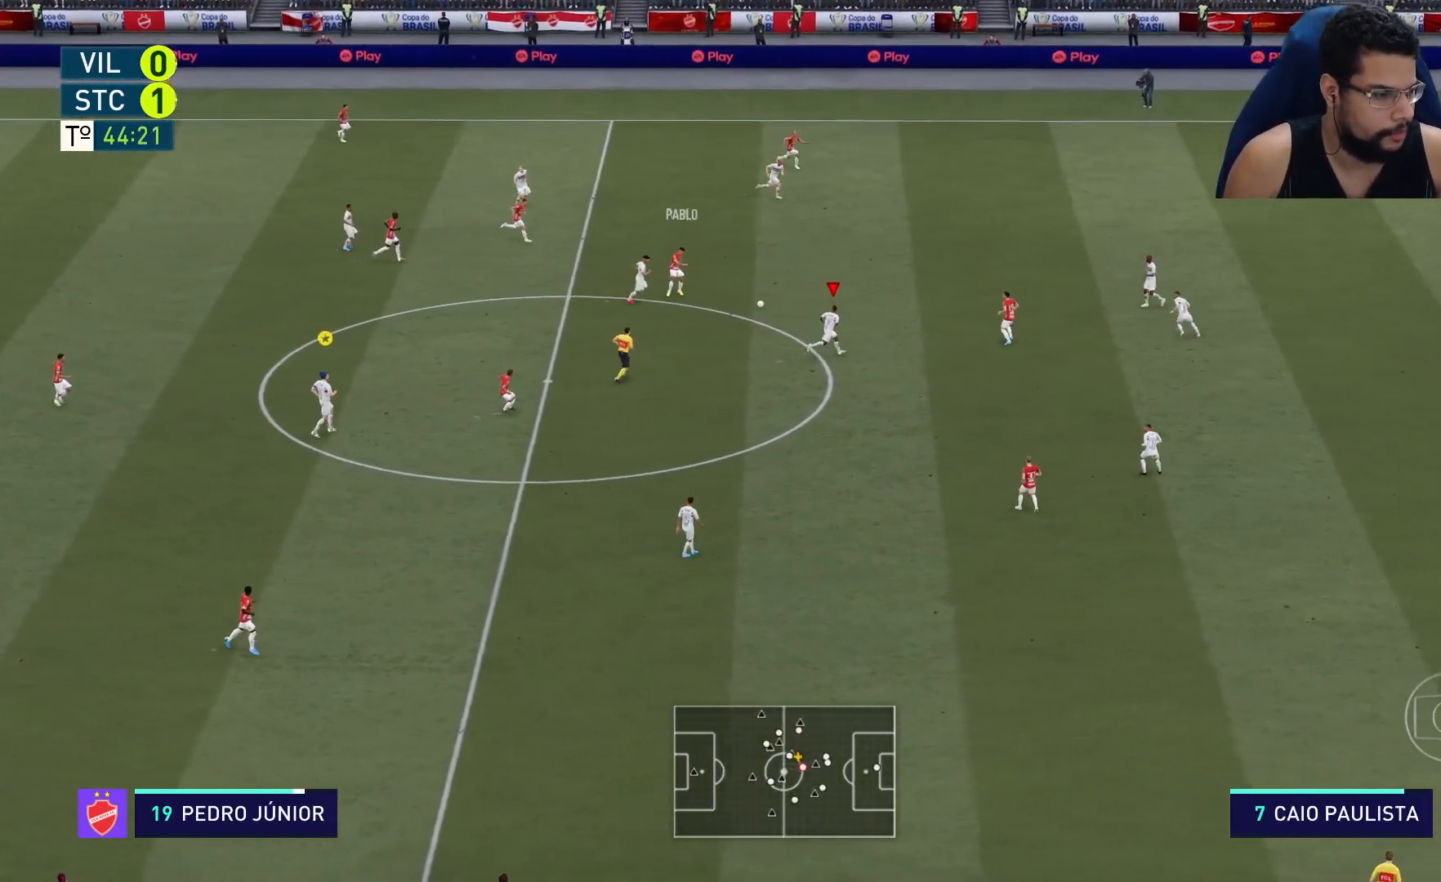
{"dt_ms": 500, "buttons": ["R2"], "left_stick": "right", "right_stick": "center", "events": []}
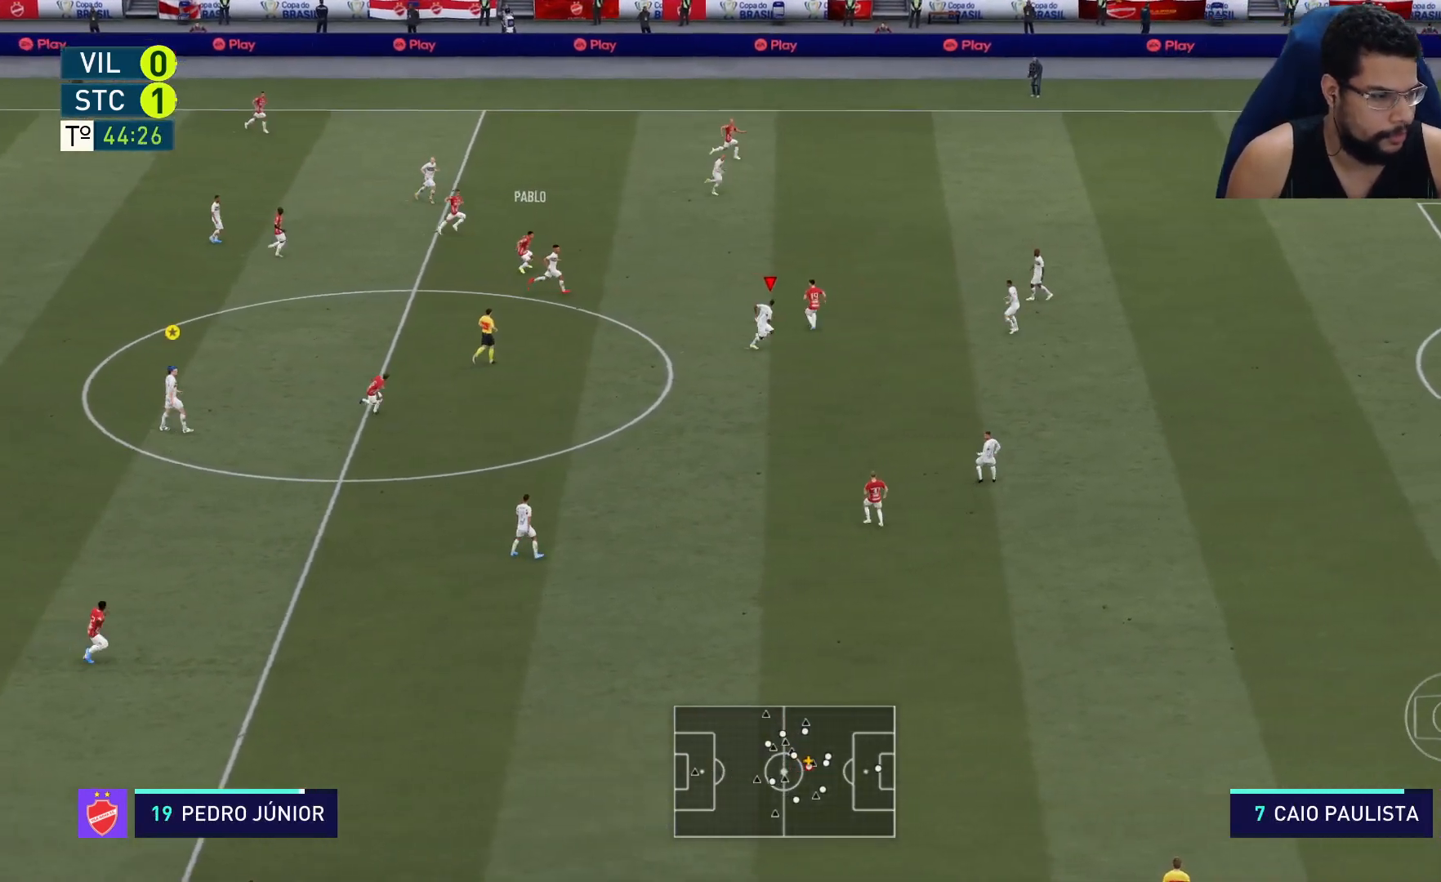
{"dt_ms": 500, "buttons": ["L2", "R2"], "left_stick": "up-right", "right_stick": "center", "events": [[250, "left_stick", "up-right"], [483, "L2", "down"]]}
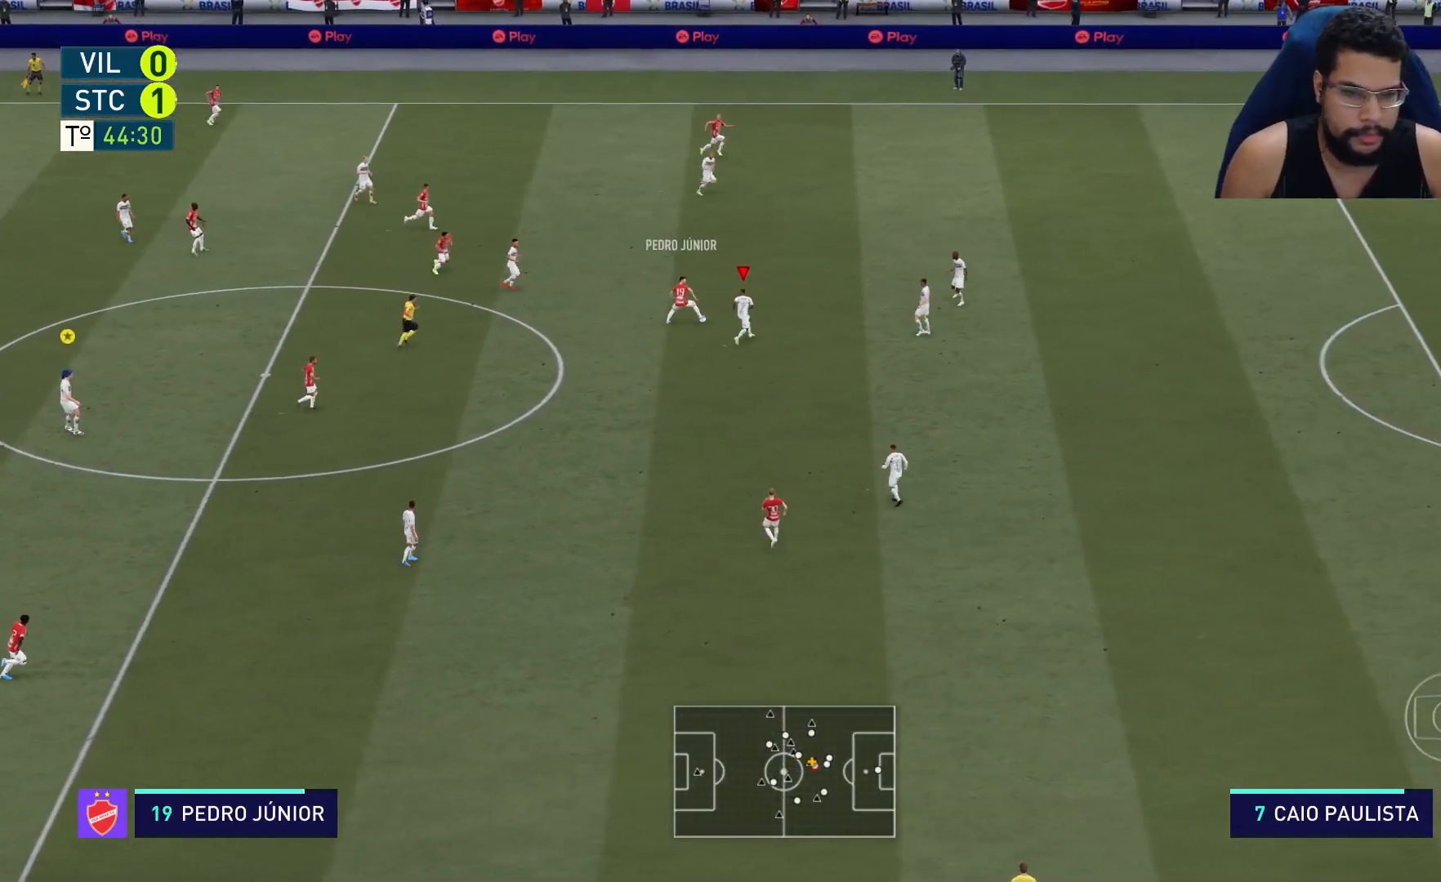
{"dt_ms": 500, "buttons": ["L2", "R2"], "left_stick": "left", "right_stick": "center", "events": [[133, "left_stick", "up"], [317, "left_stick", "up-left"], [433, "left_stick", "left"]]}
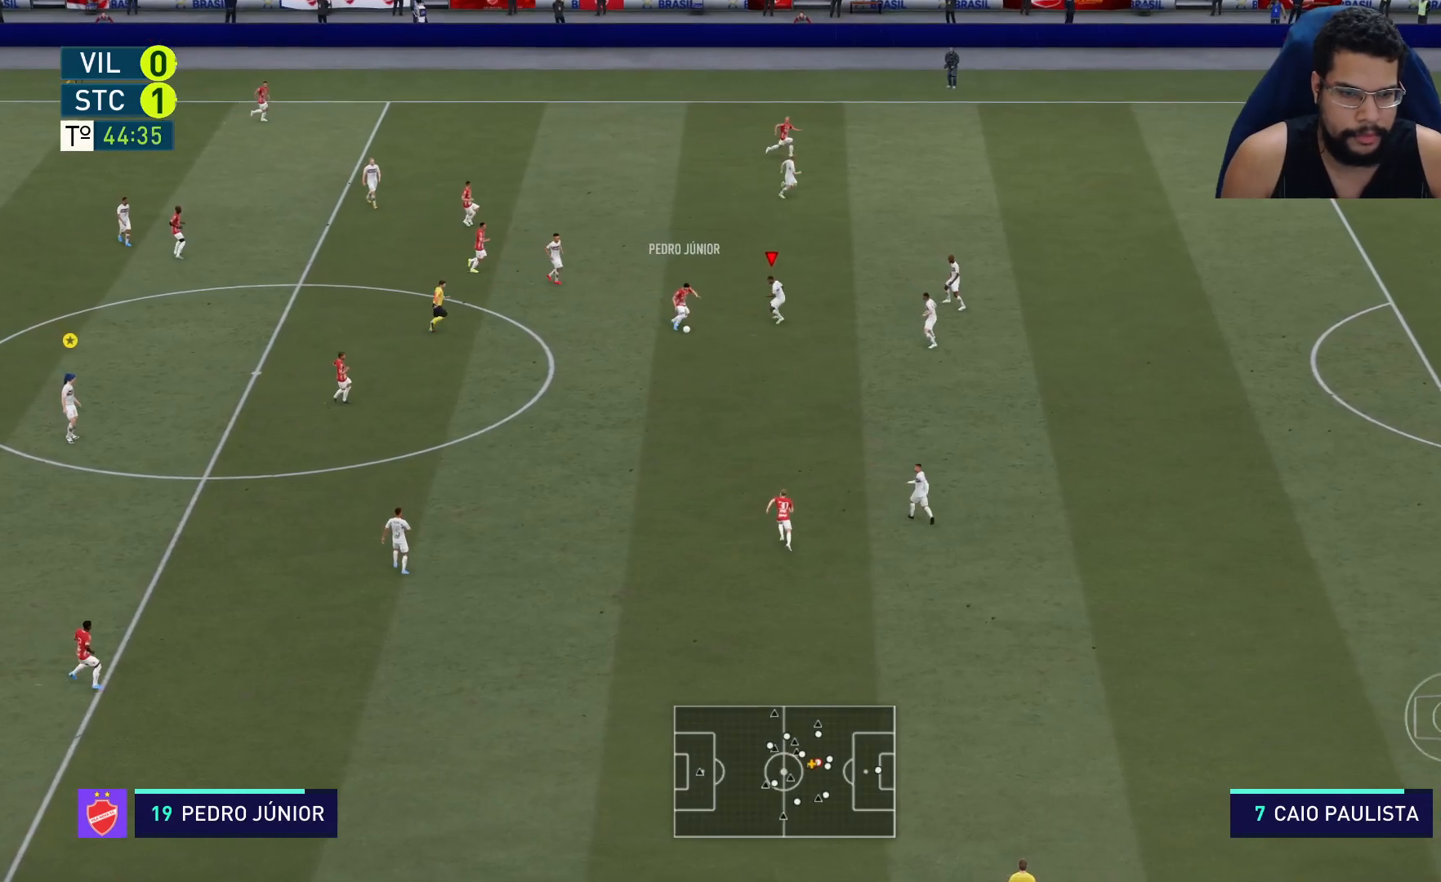
{"dt_ms": 500, "buttons": ["L2", "R2"], "left_stick": "down", "right_stick": "center", "events": [[33, "left_stick", "down-left"], [367, "left_stick", "down"]]}
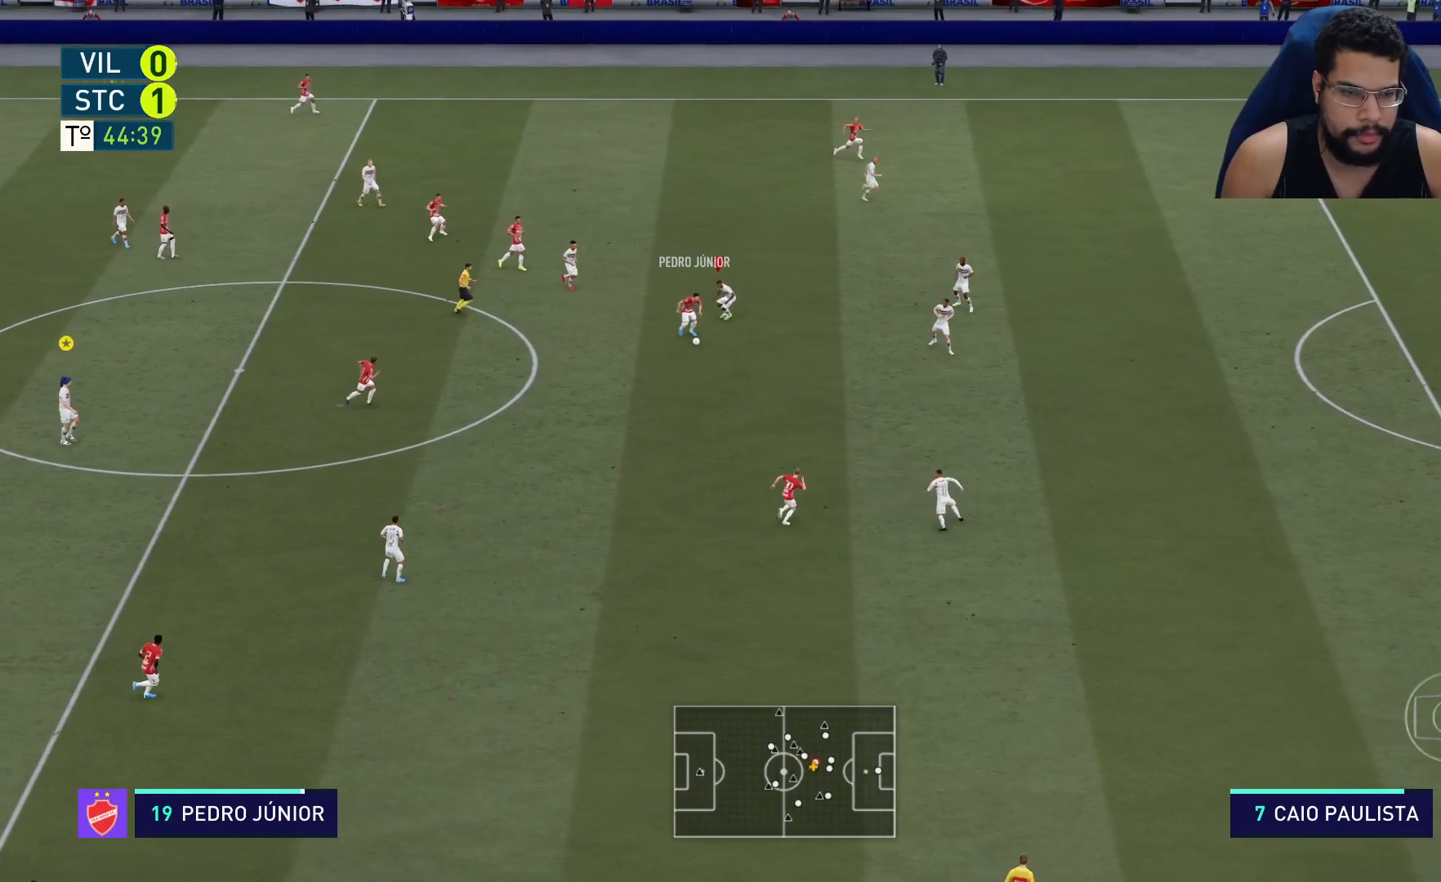
{"dt_ms": 500, "buttons": ["R2"], "left_stick": "down", "right_stick": "center", "events": [[83, "L2", "up"]]}
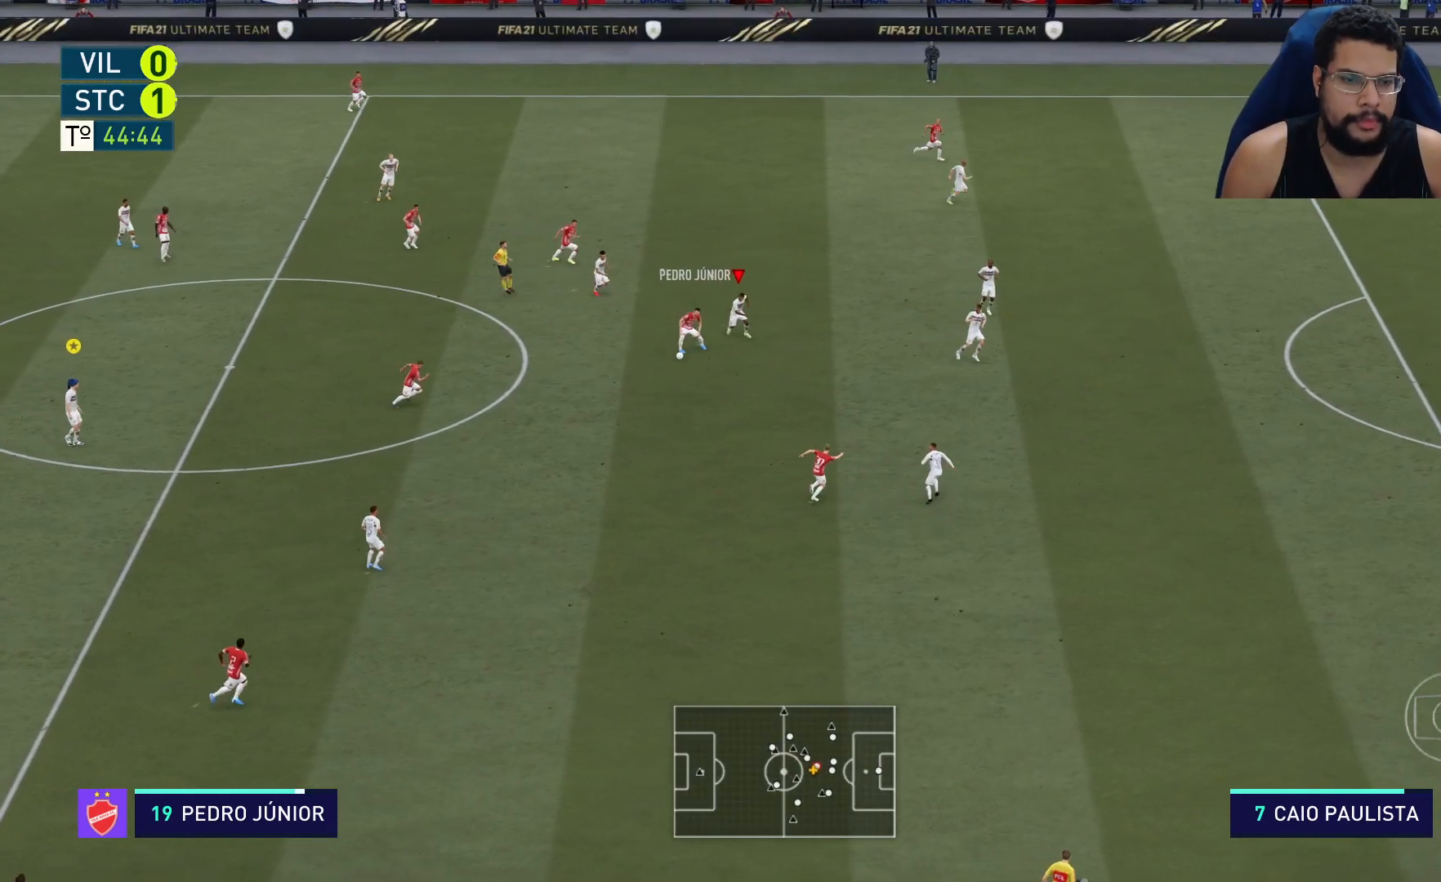
{"dt_ms": 500, "buttons": ["R2"], "left_stick": "down", "right_stick": "center", "events": []}
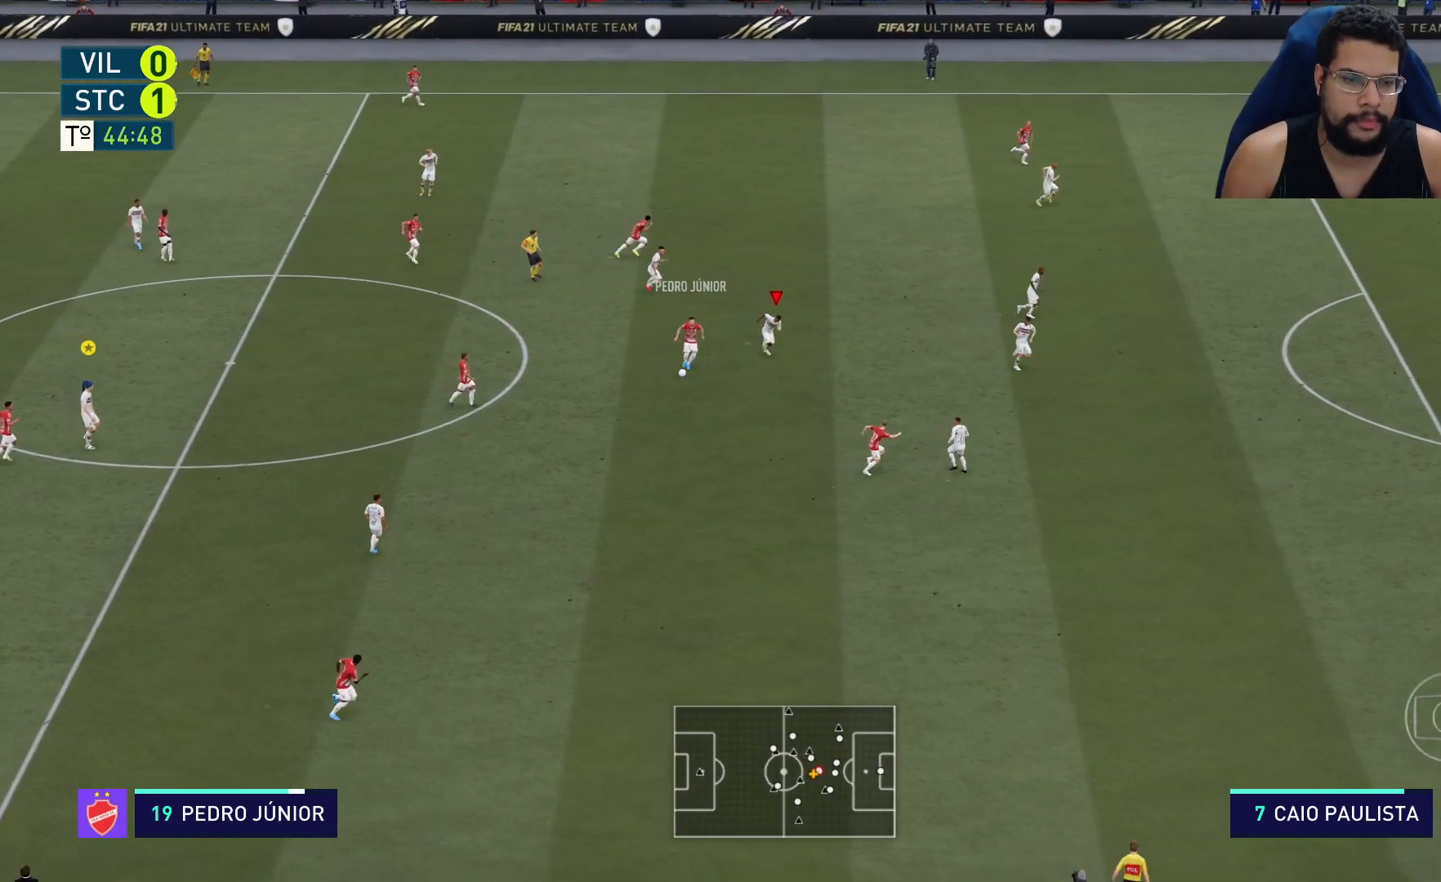
{"dt_ms": 500, "buttons": ["L2", "R2"], "left_stick": "down-left", "right_stick": "center", "events": [[167, "L2", "down"], [233, "left_stick", "down-left"]]}
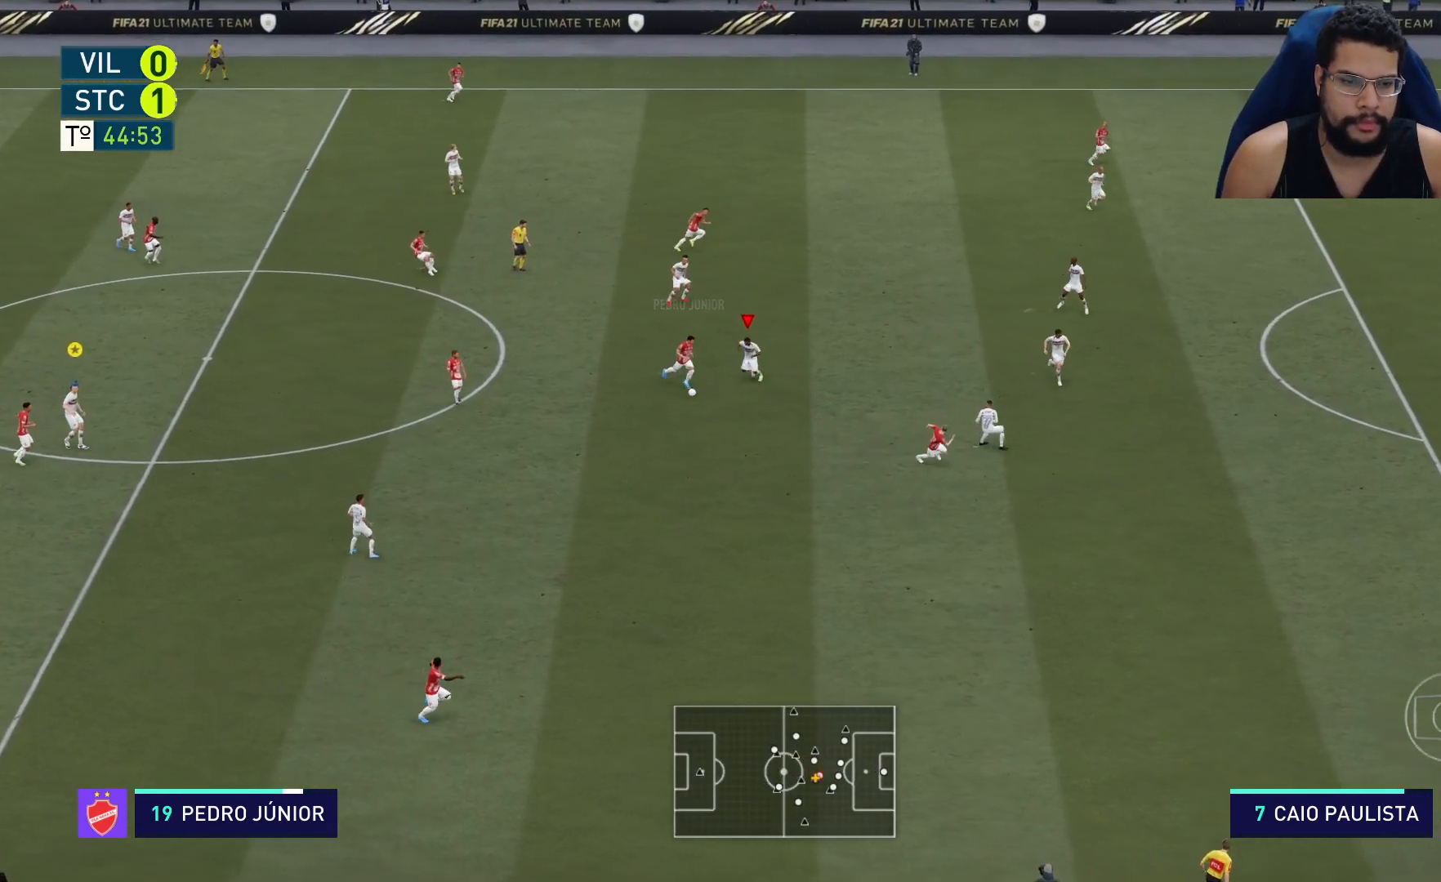
{"dt_ms": 500, "buttons": ["L2", "R2"], "left_stick": "down", "right_stick": "center", "events": [[33, "X", "down"], [150, "X", "up"], [483, "left_stick", "down"]]}
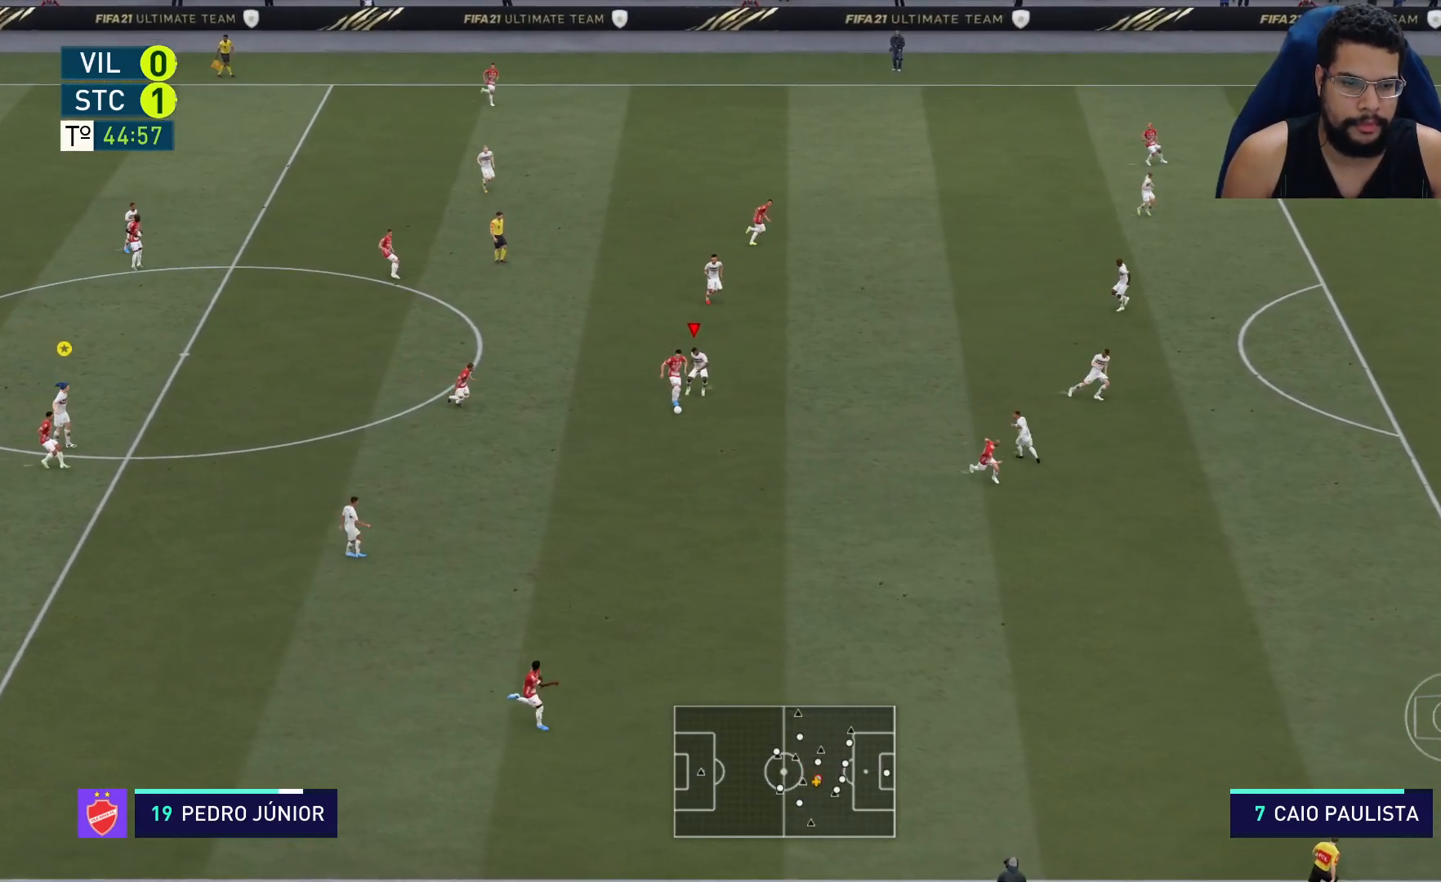
{"dt_ms": 1000, "buttons": ["R2"], "left_stick": "down-right", "right_stick": "center"}
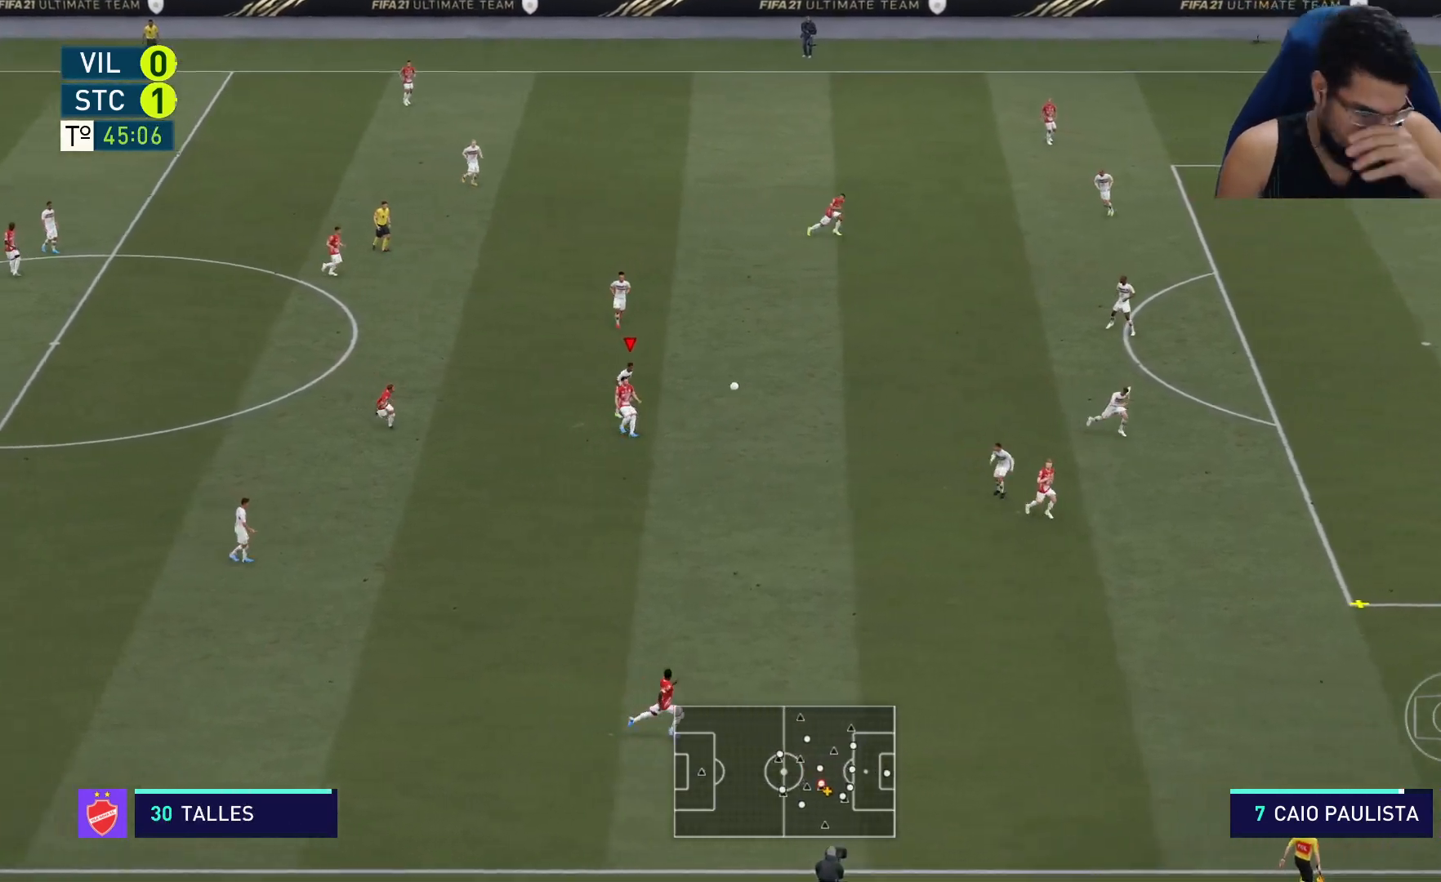
{"dt_ms": 500, "buttons": ["R2"], "left_stick": "down-right", "right_stick": "center", "events": []}
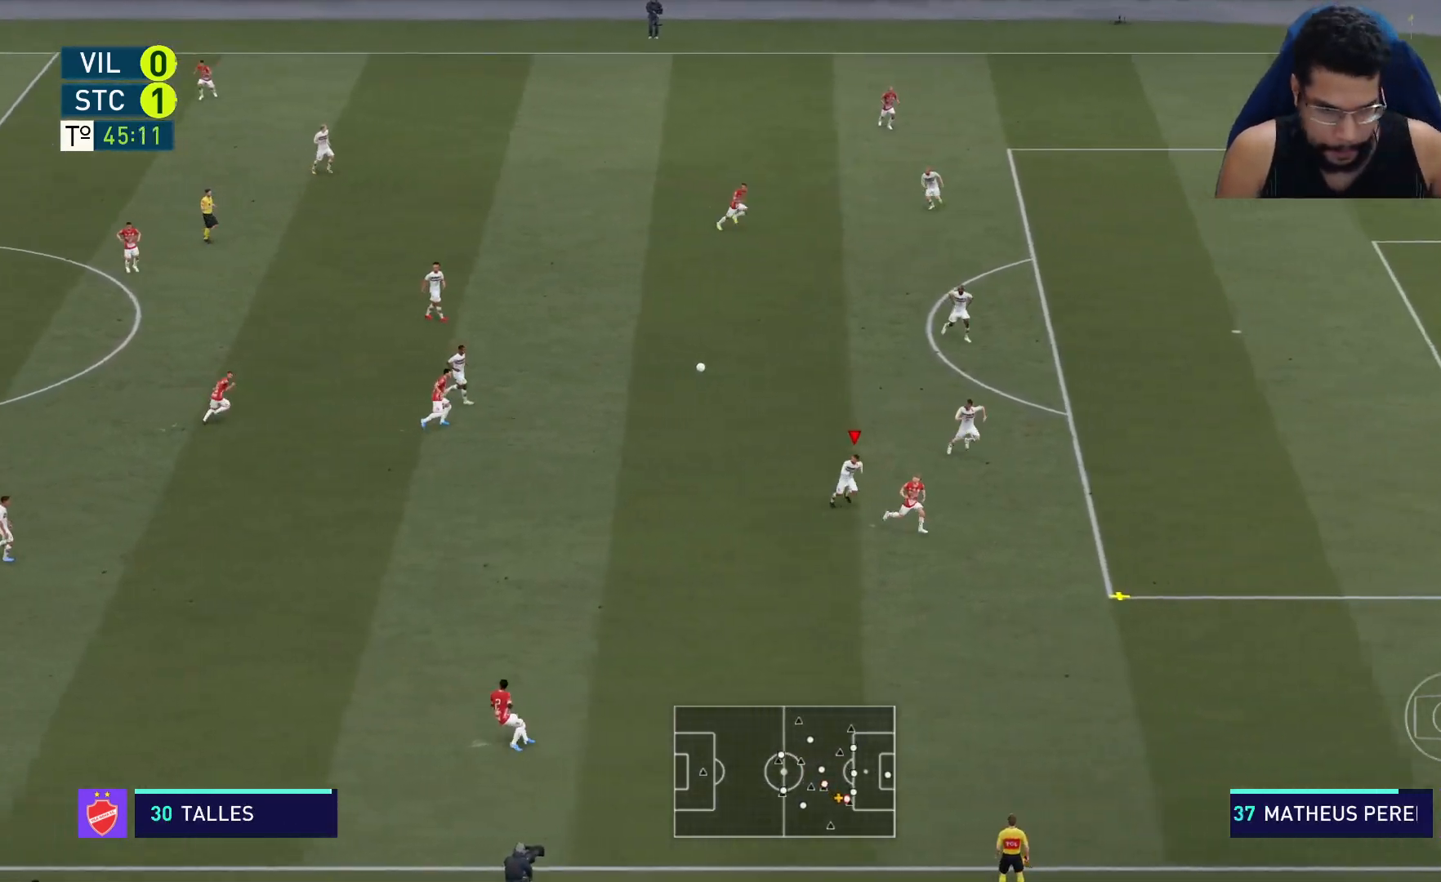
{"dt_ms": 500, "buttons": ["R2"], "left_stick": "down-right", "right_stick": "center", "events": []}
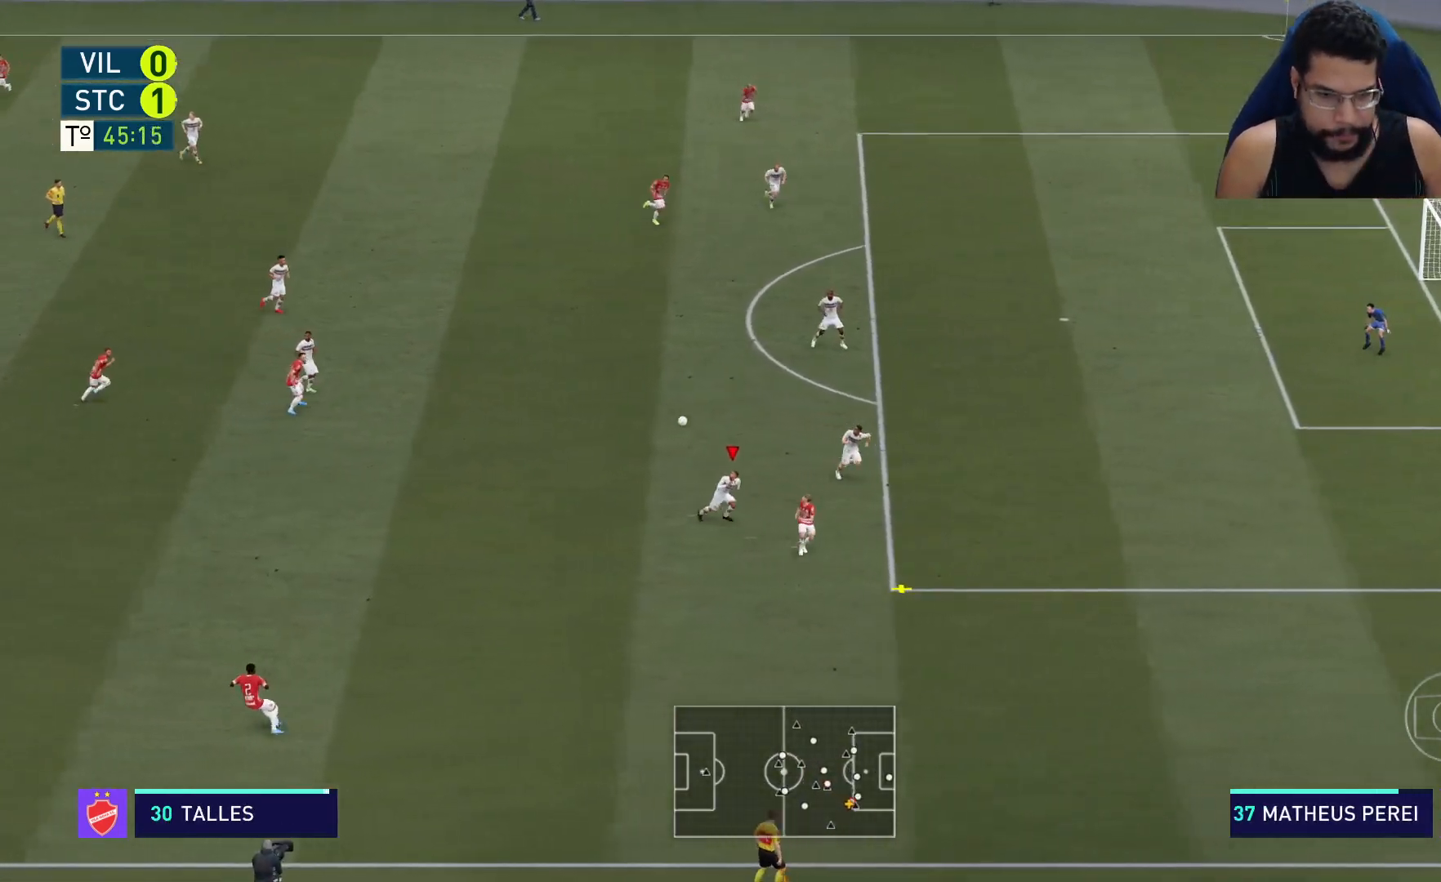
{"dt_ms": 500, "buttons": ["R2"], "left_stick": "down-right", "right_stick": "center", "events": []}
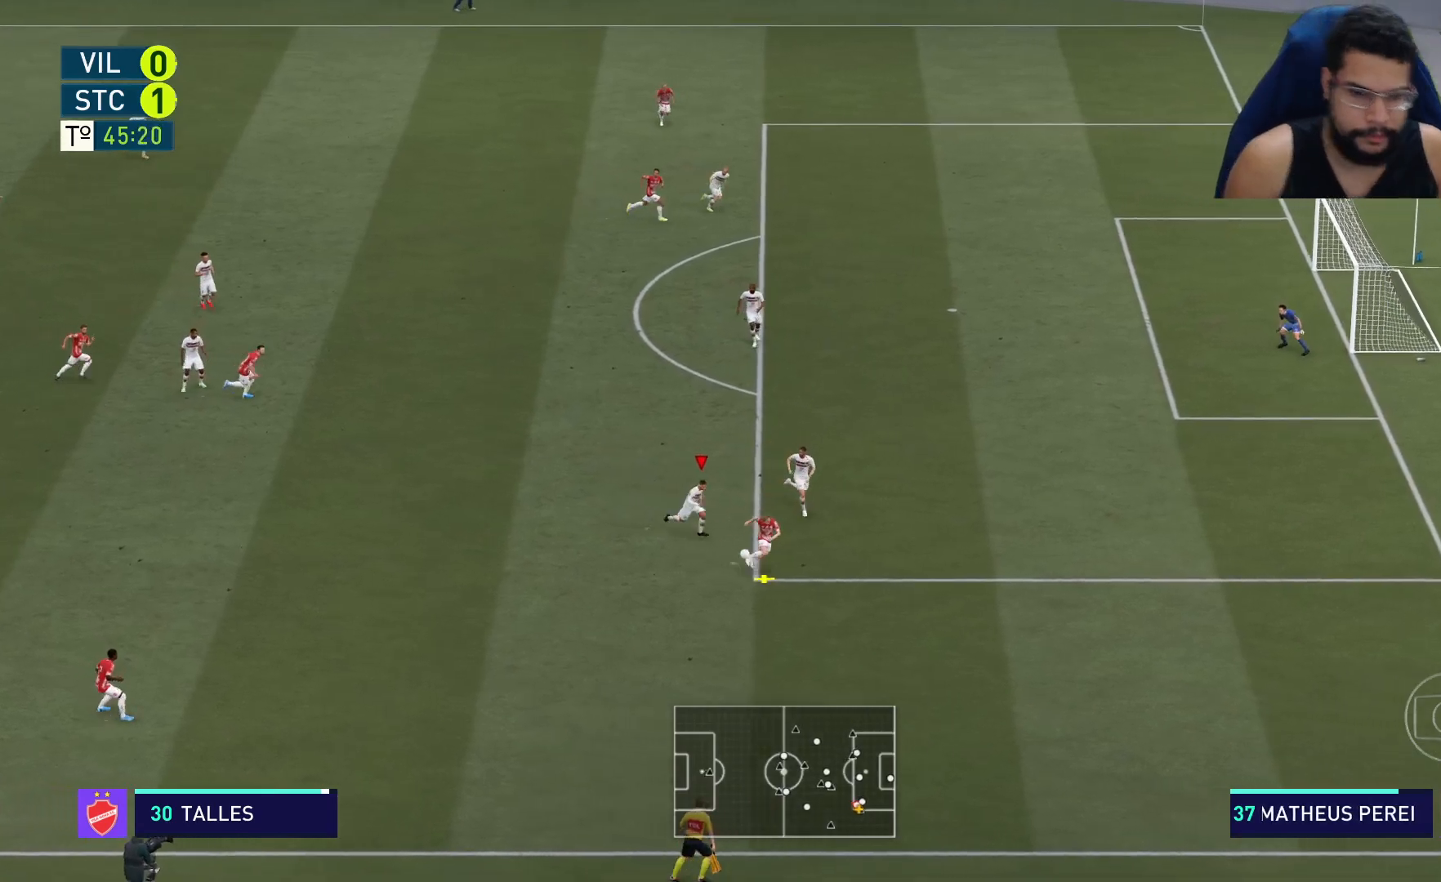
{"dt_ms": 500, "buttons": ["R2"], "left_stick": "down-right", "right_stick": "center", "events": []}
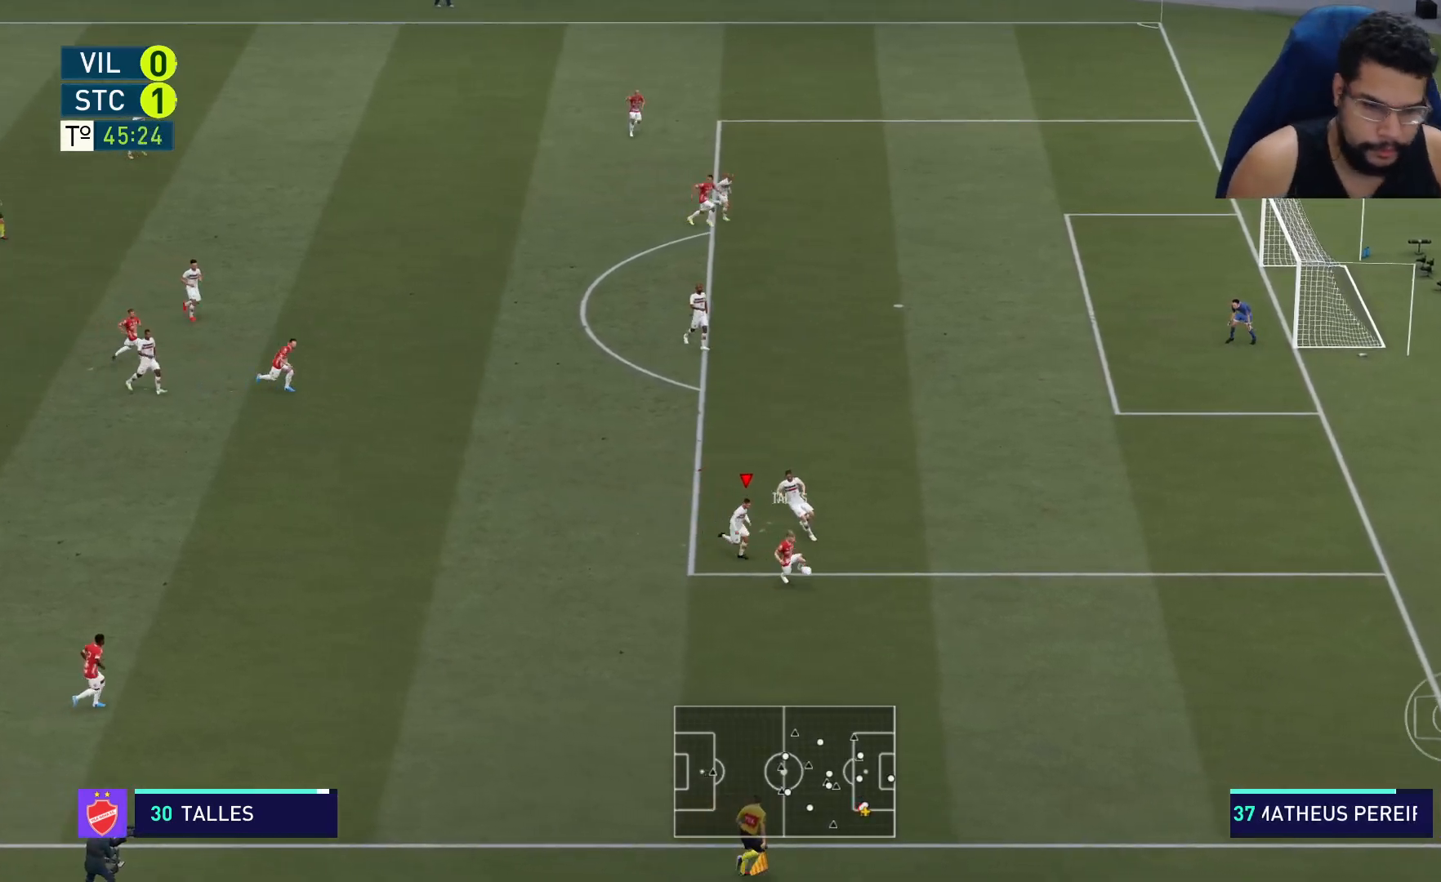
{"dt_ms": 500, "buttons": ["L2", "R2"], "left_stick": "down-right", "right_stick": "center", "events": [[500, "L2", "down"]]}
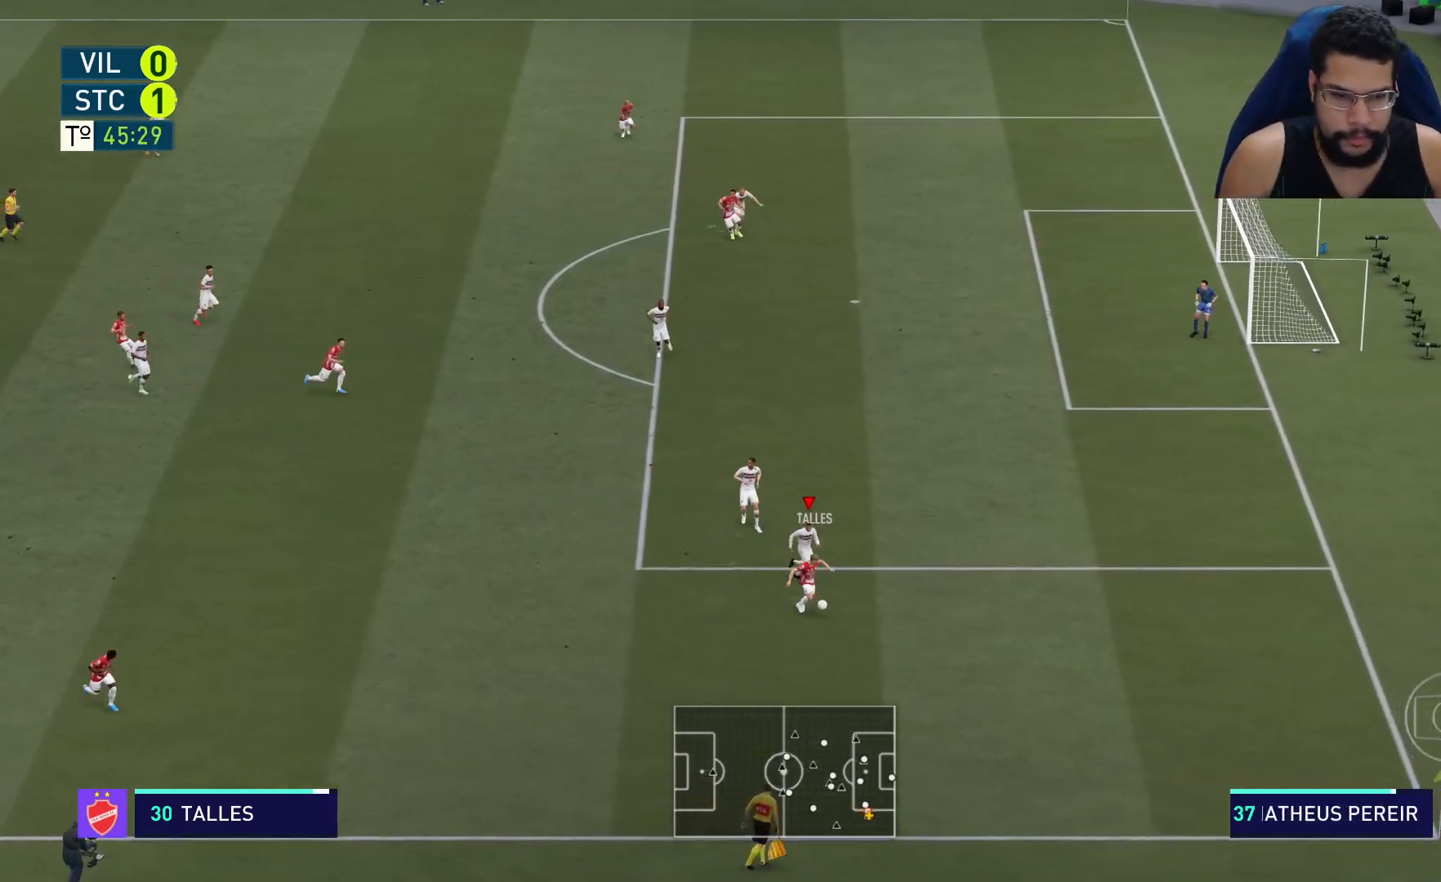
{"dt_ms": 500, "buttons": ["L2", "R2"], "left_stick": "down", "right_stick": "center", "events": [[200, "left_stick", "down"]]}
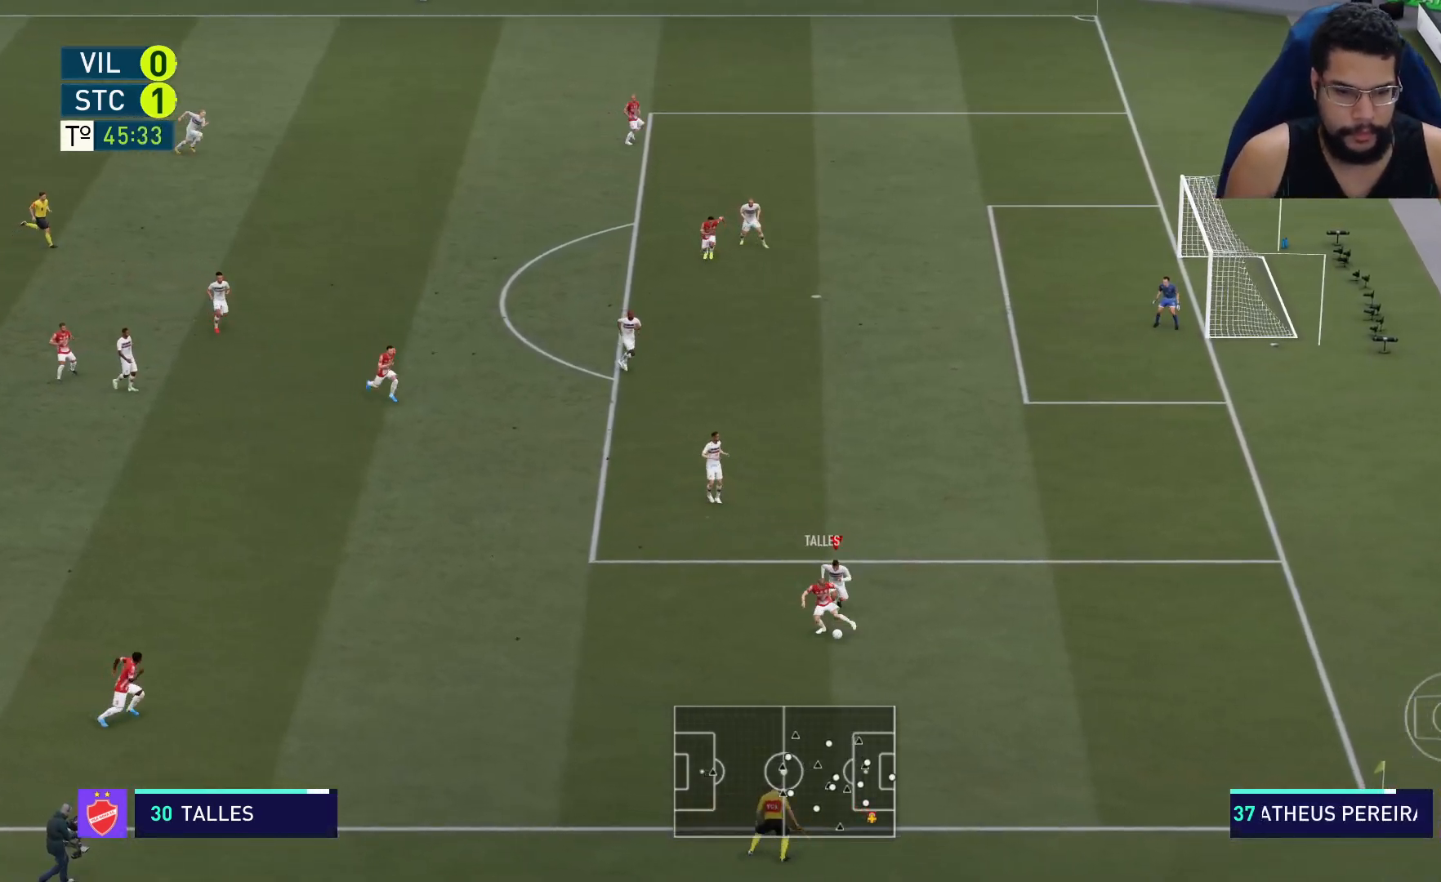
{"dt_ms": 500, "buttons": ["L2", "R2"], "left_stick": "left", "right_stick": "center", "events": [[333, "left_stick", "down-left"], [483, "left_stick", "left"]]}
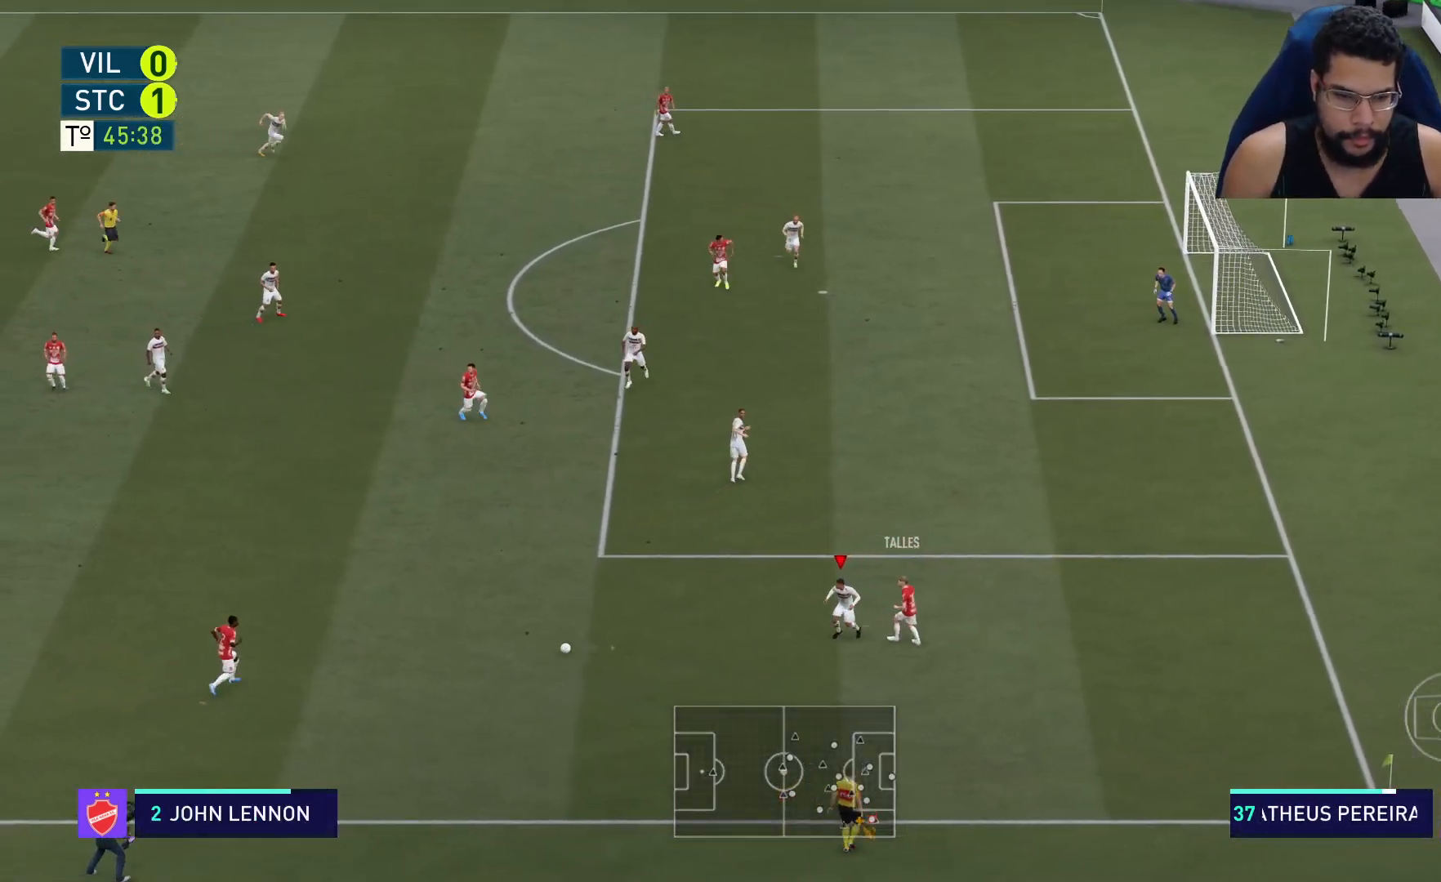
{"dt_ms": 500, "buttons": ["L2", "R2"], "left_stick": "up-left", "right_stick": "center", "events": [[183, "left_stick", "up-left"]]}
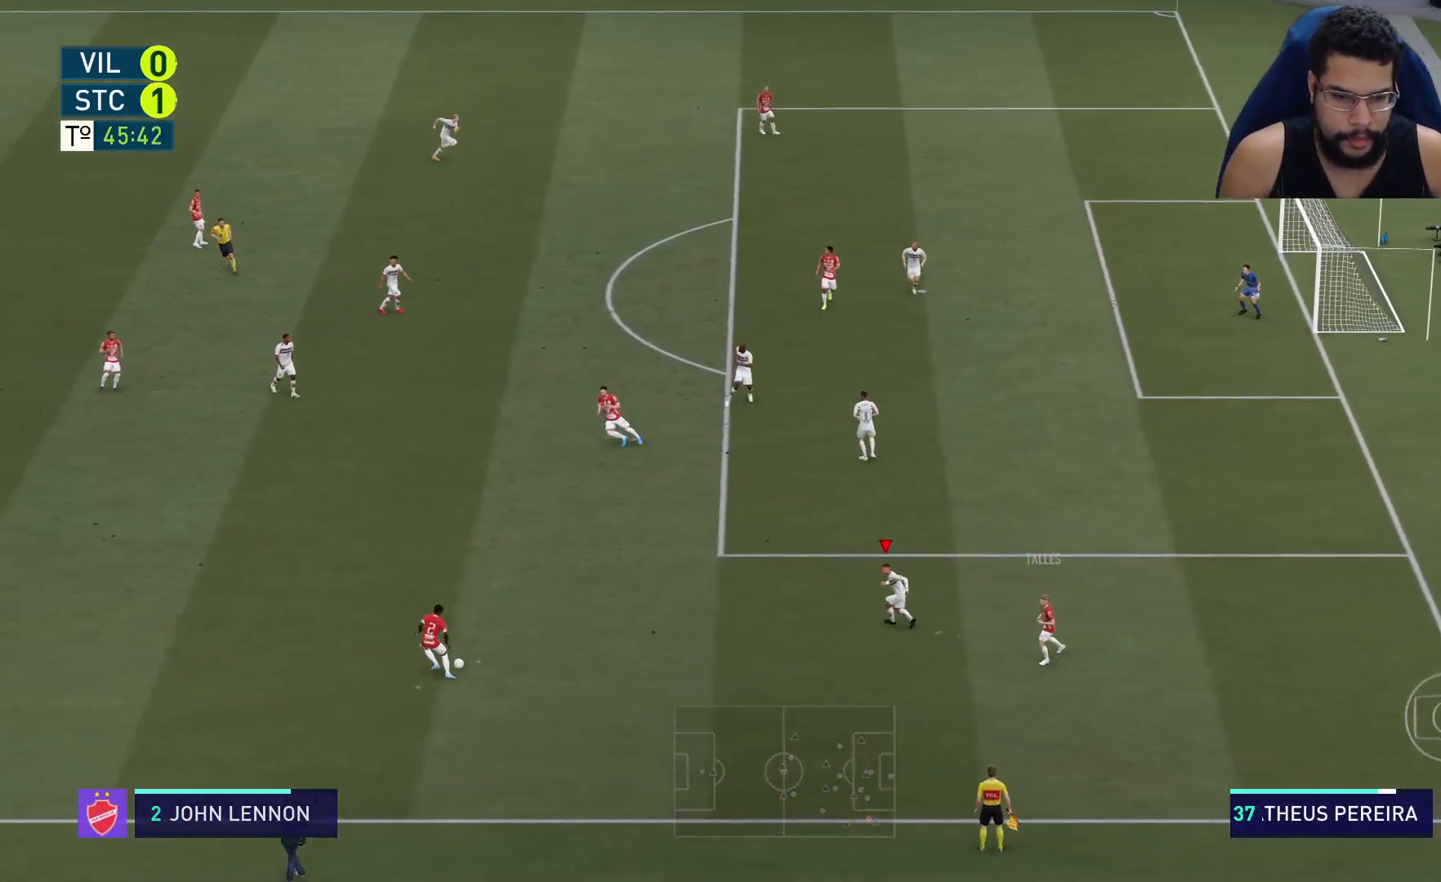
{"dt_ms": 500, "buttons": ["R2"], "left_stick": "up-left", "right_stick": "center", "events": [[200, "L2", "up"]]}
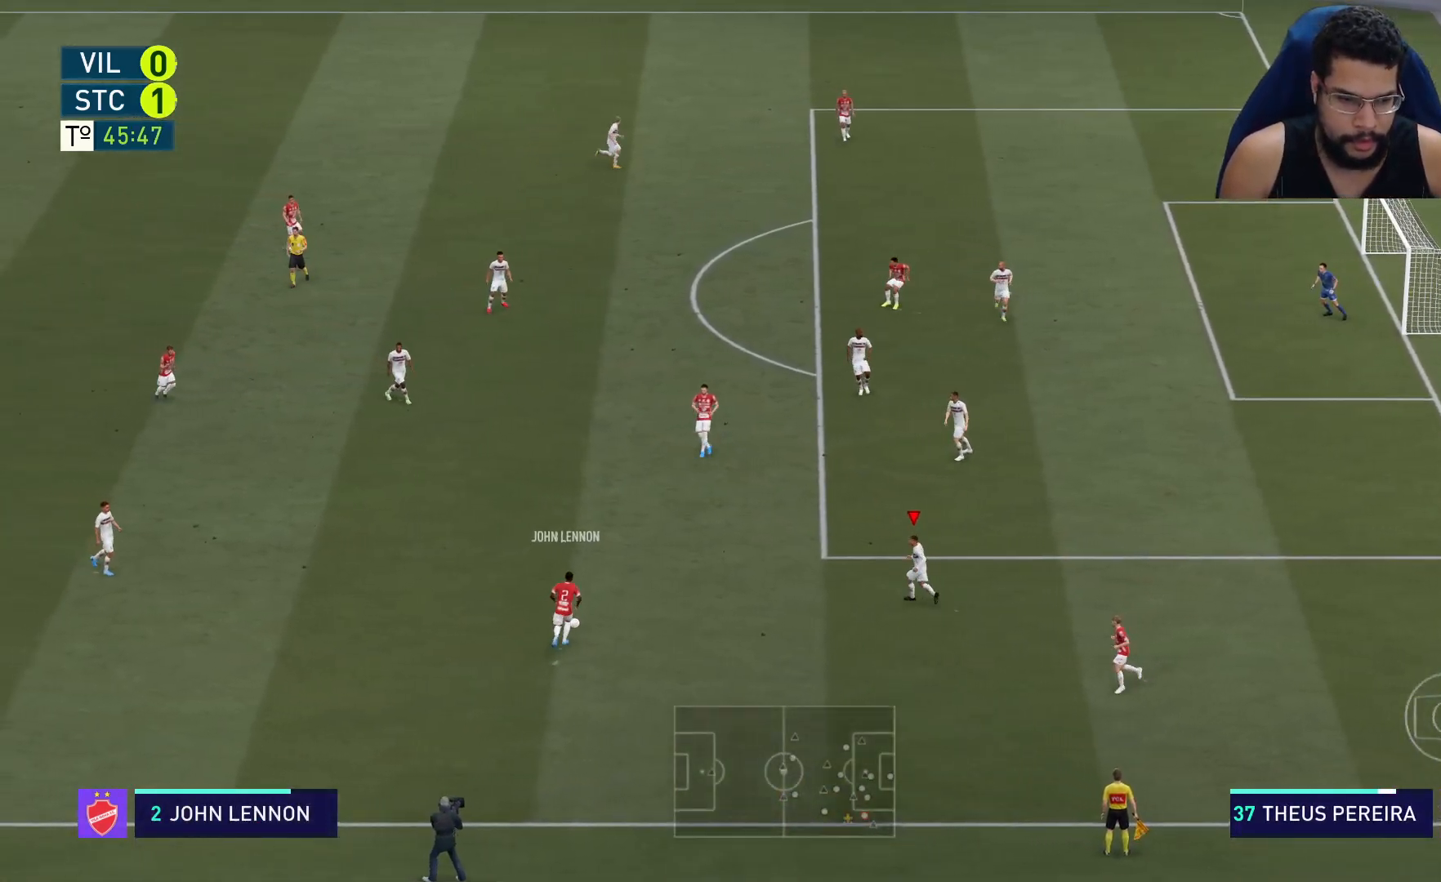
{"dt_ms": 500, "buttons": ["R2"], "left_stick": "up-left", "right_stick": "center", "events": []}
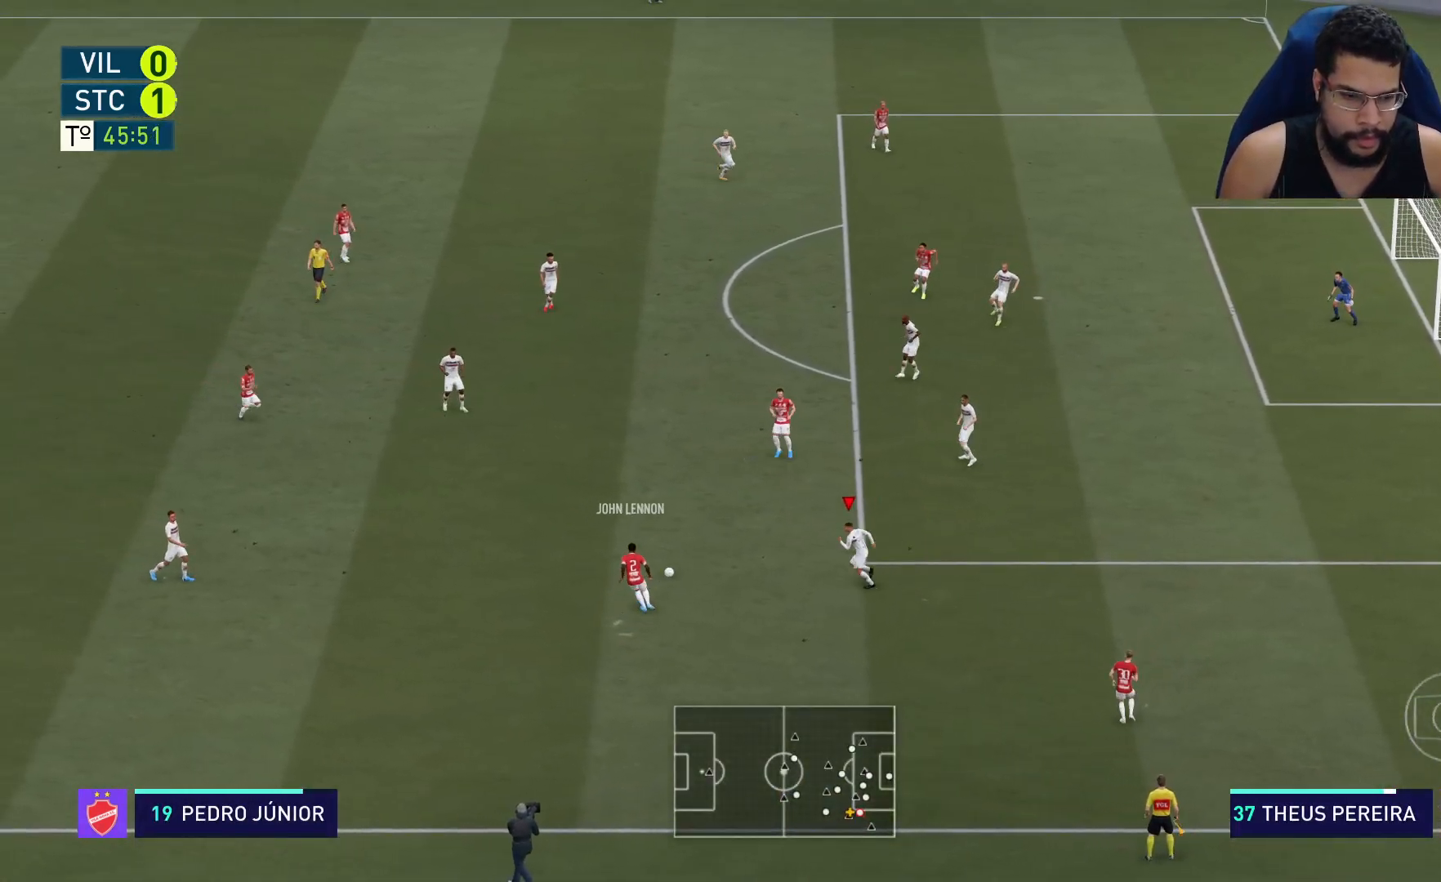
{"dt_ms": 500, "buttons": ["L2", "R2"], "left_stick": "left", "right_stick": "center", "events": [[183, "L1", "down"], [250, "L1", "up"], [317, "L2", "down"], [317, "left_stick", "left"]]}
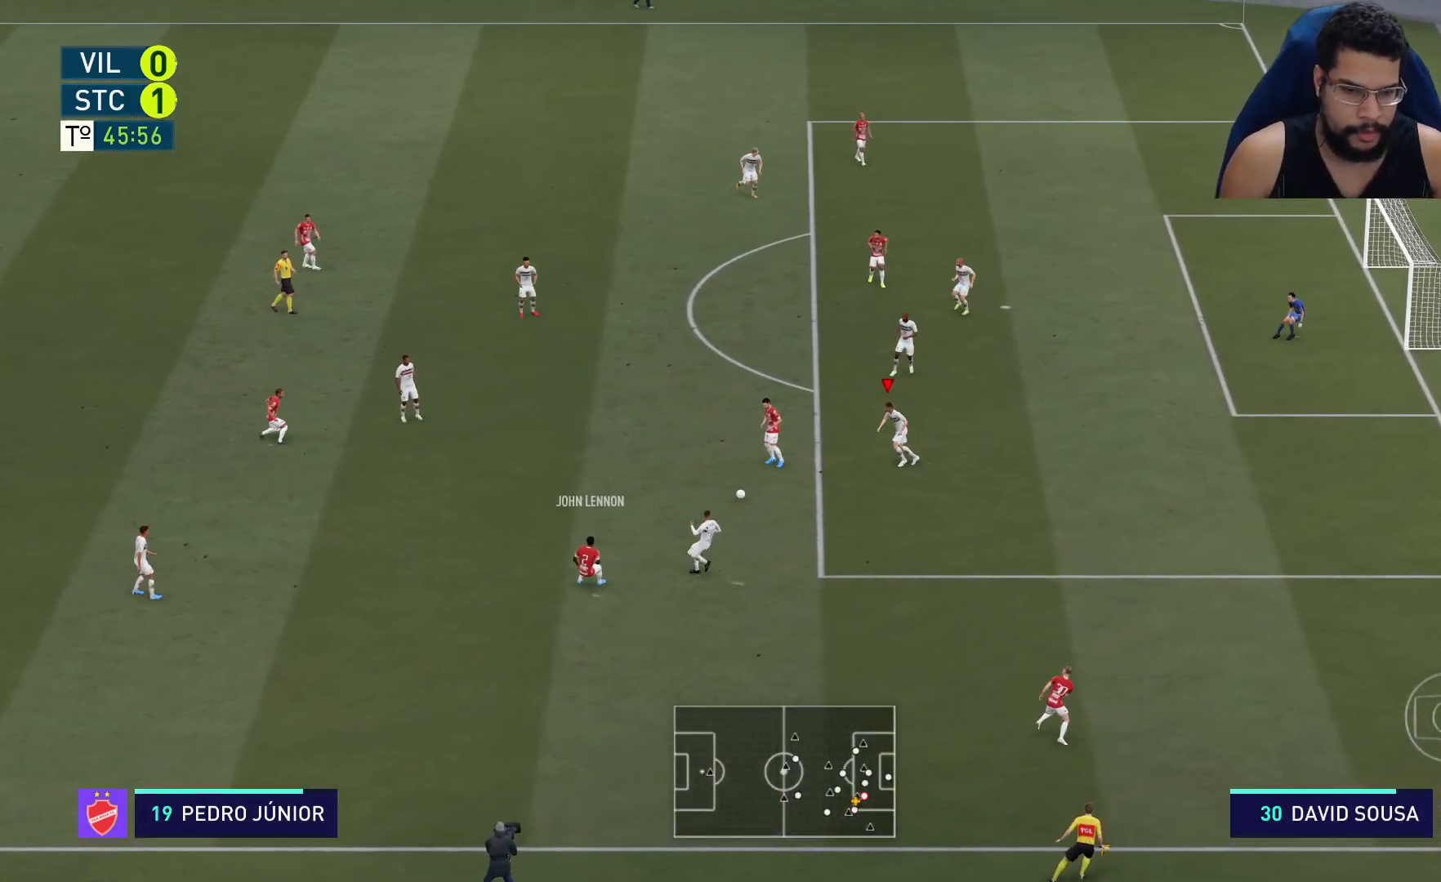
{"dt_ms": 500, "buttons": ["L2", "R2"], "left_stick": "left", "right_stick": "center", "events": []}
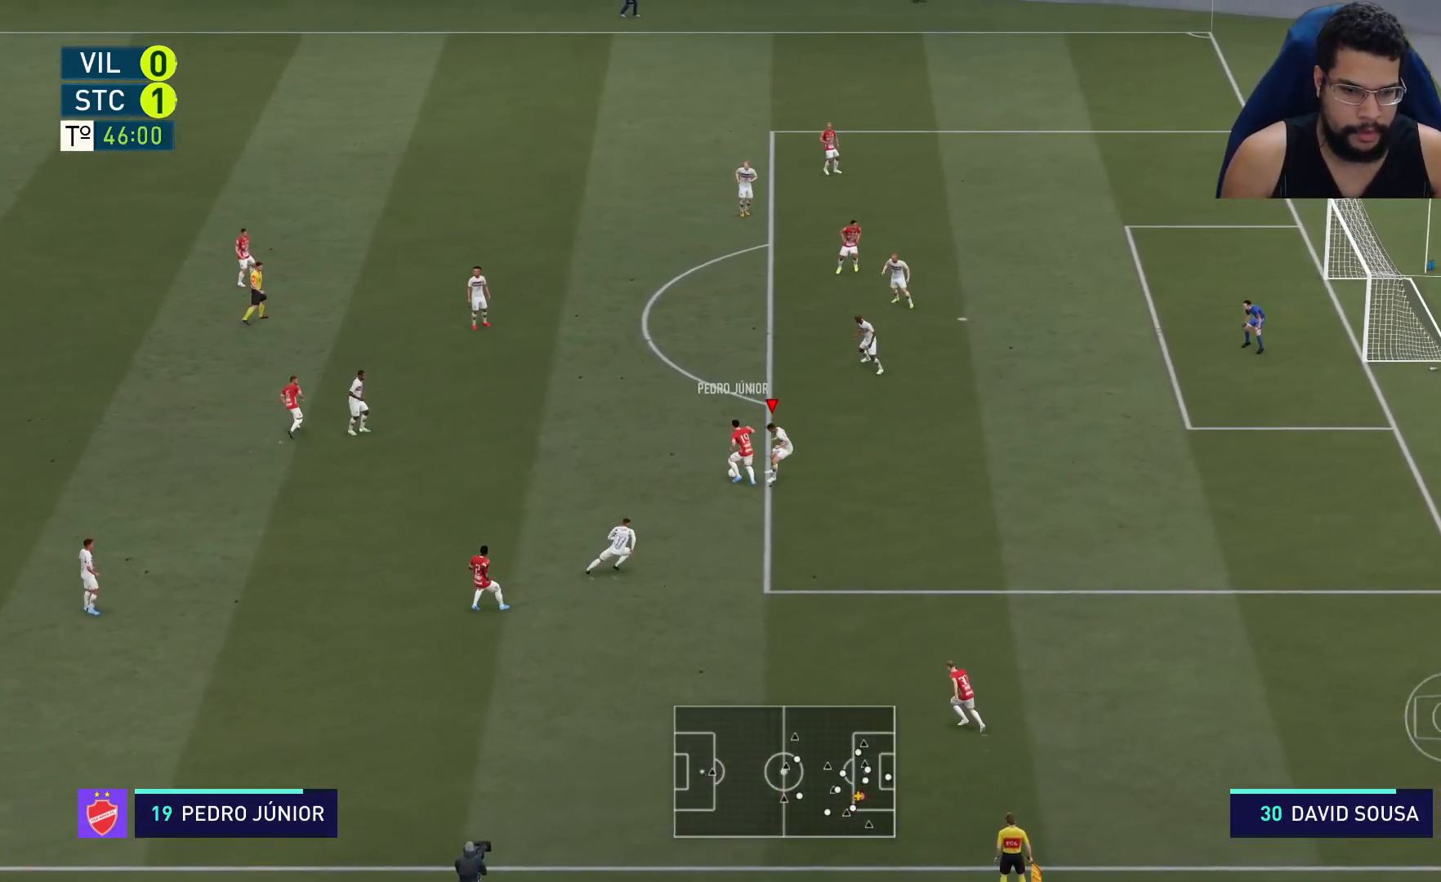
{"dt_ms": 500, "buttons": ["L2", "R2"], "left_stick": "up-left", "right_stick": "center", "events": [[50, "left_stick", "up-left"]]}
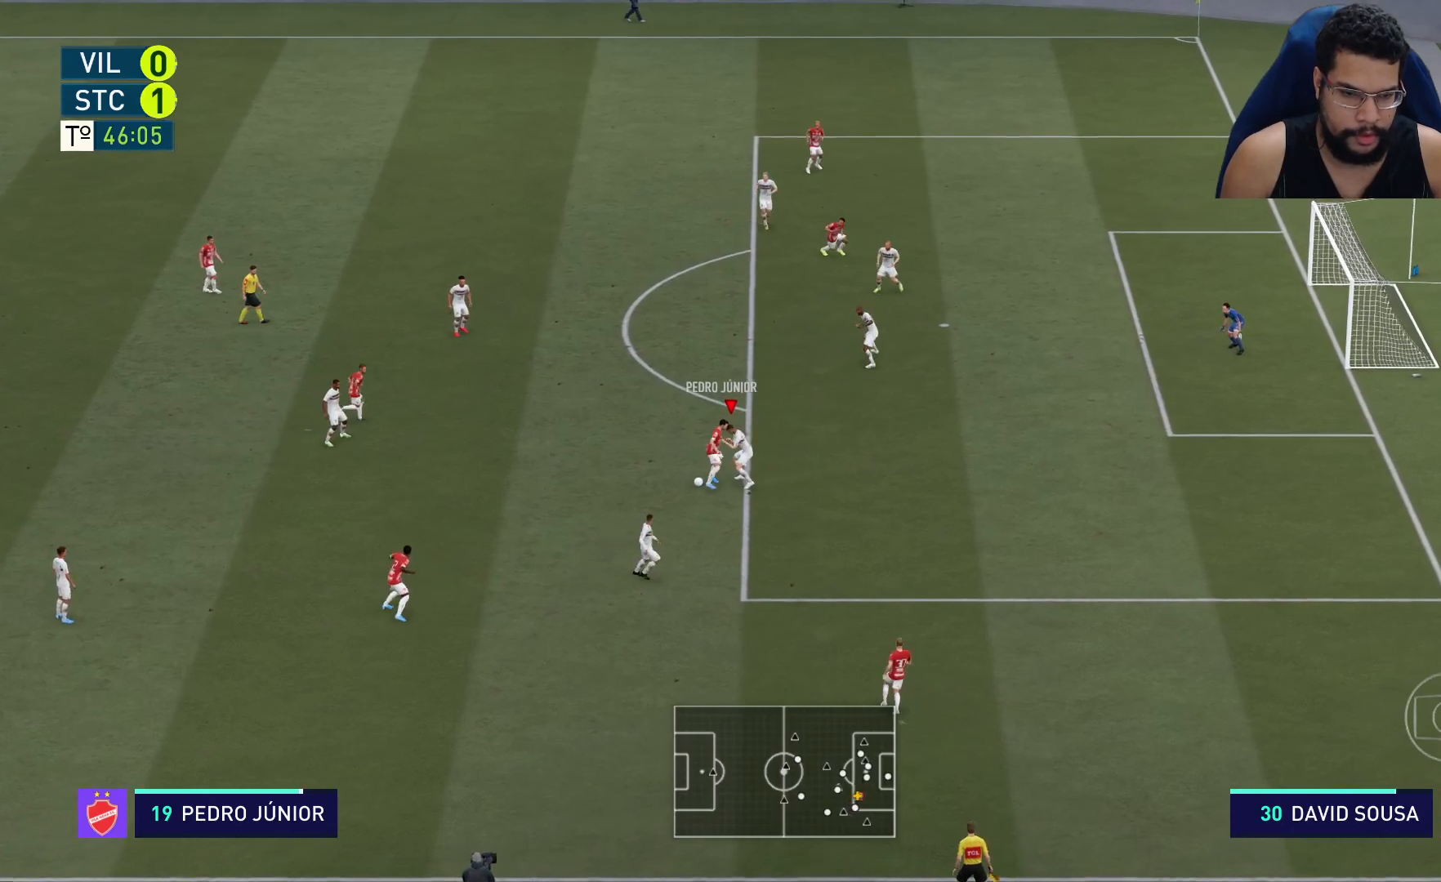
{"dt_ms": 500, "buttons": ["L2", "R2"], "left_stick": "up-left", "right_stick": "center", "events": []}
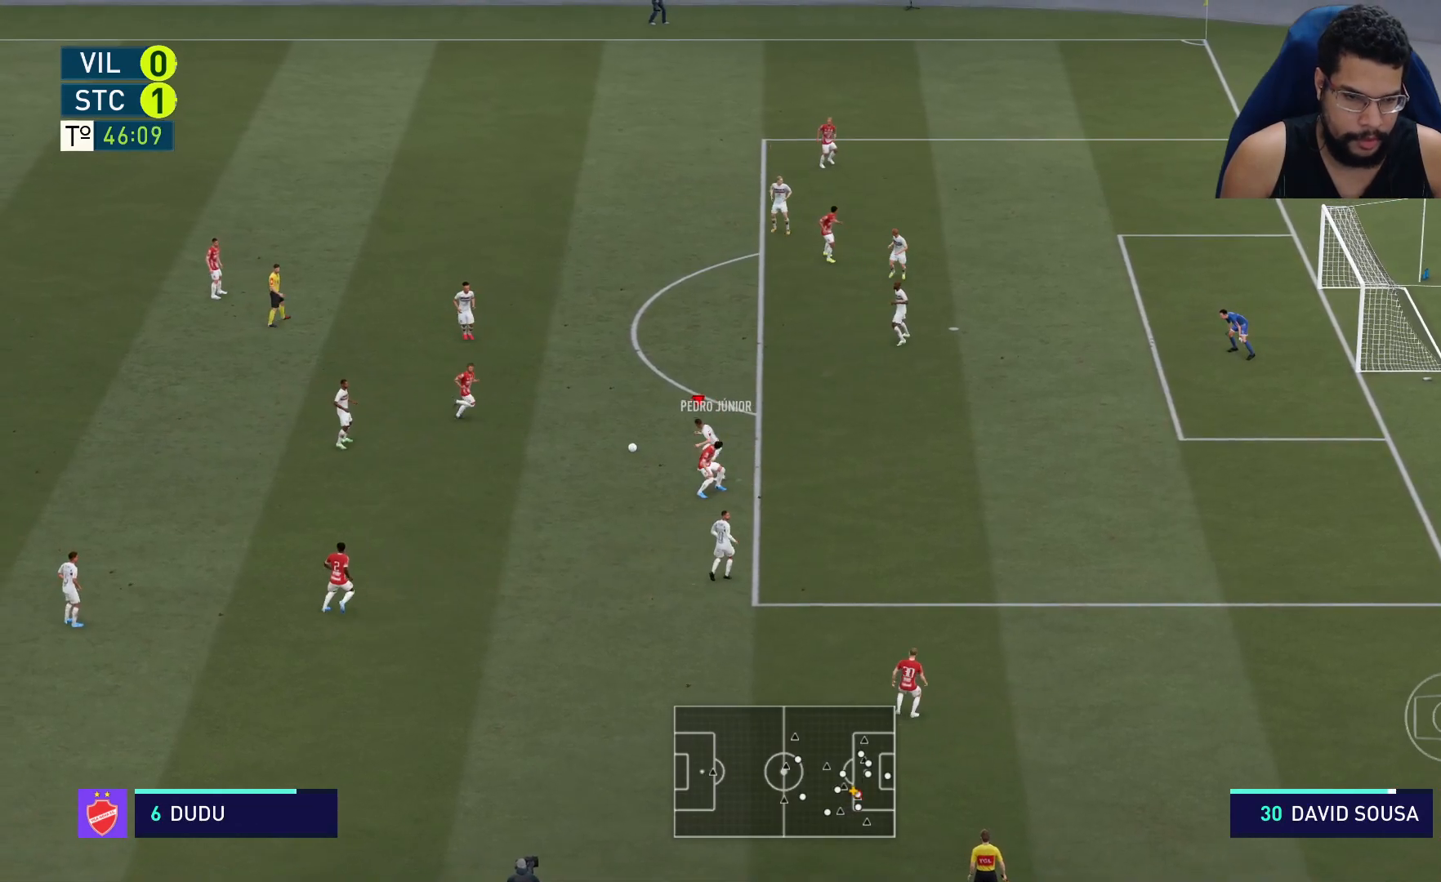
{"dt_ms": 500, "buttons": ["R2"], "left_stick": "up", "right_stick": "center", "events": [[250, "L2", "up"], [333, "left_stick", "up"]]}
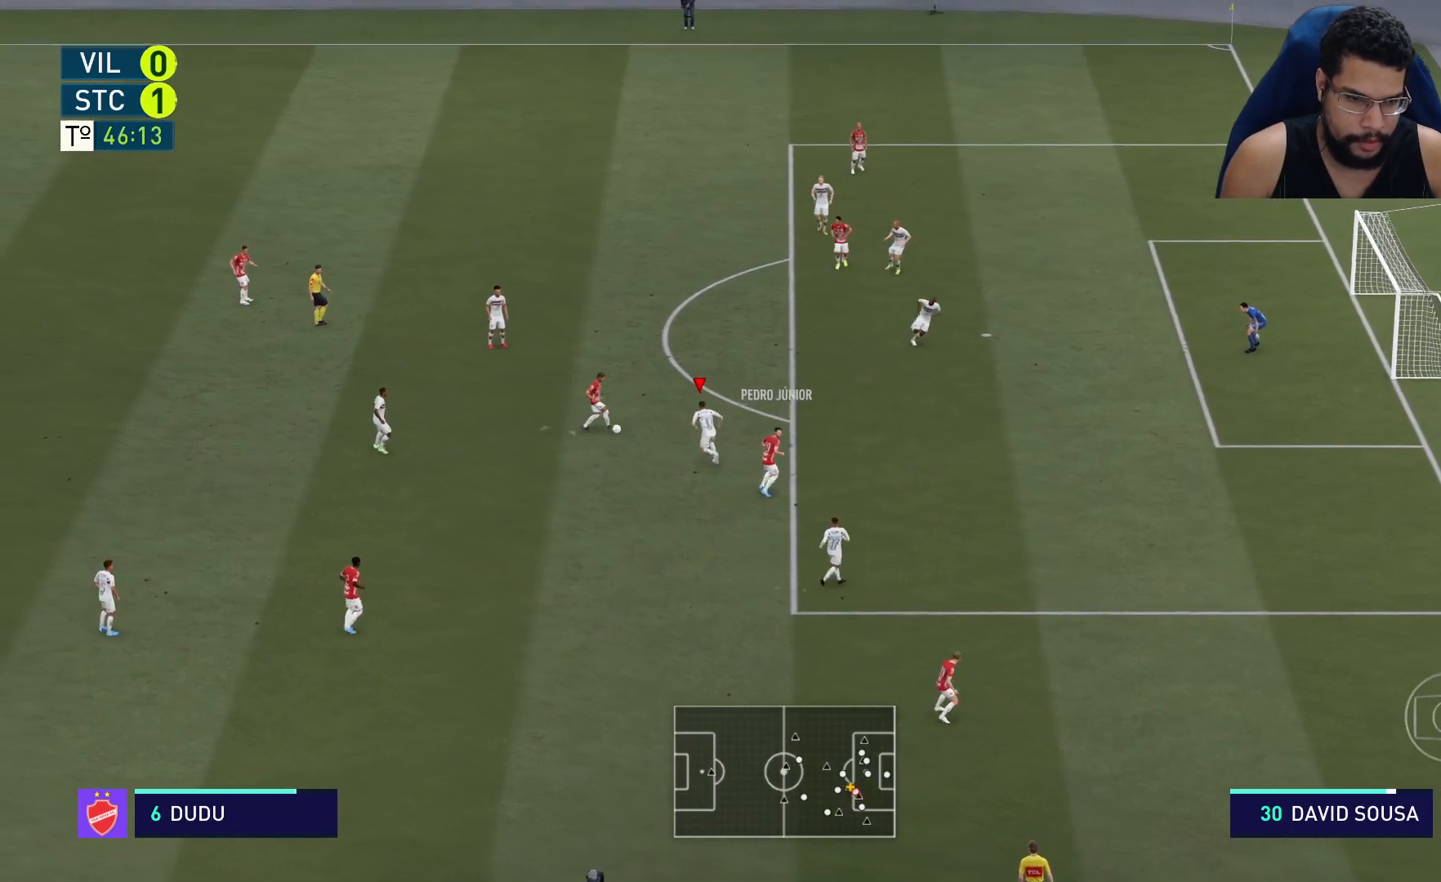
{"dt_ms": 500, "buttons": ["R2"], "left_stick": "up", "right_stick": "center", "events": [[300, "X", "down"], [367, "X", "up"]]}
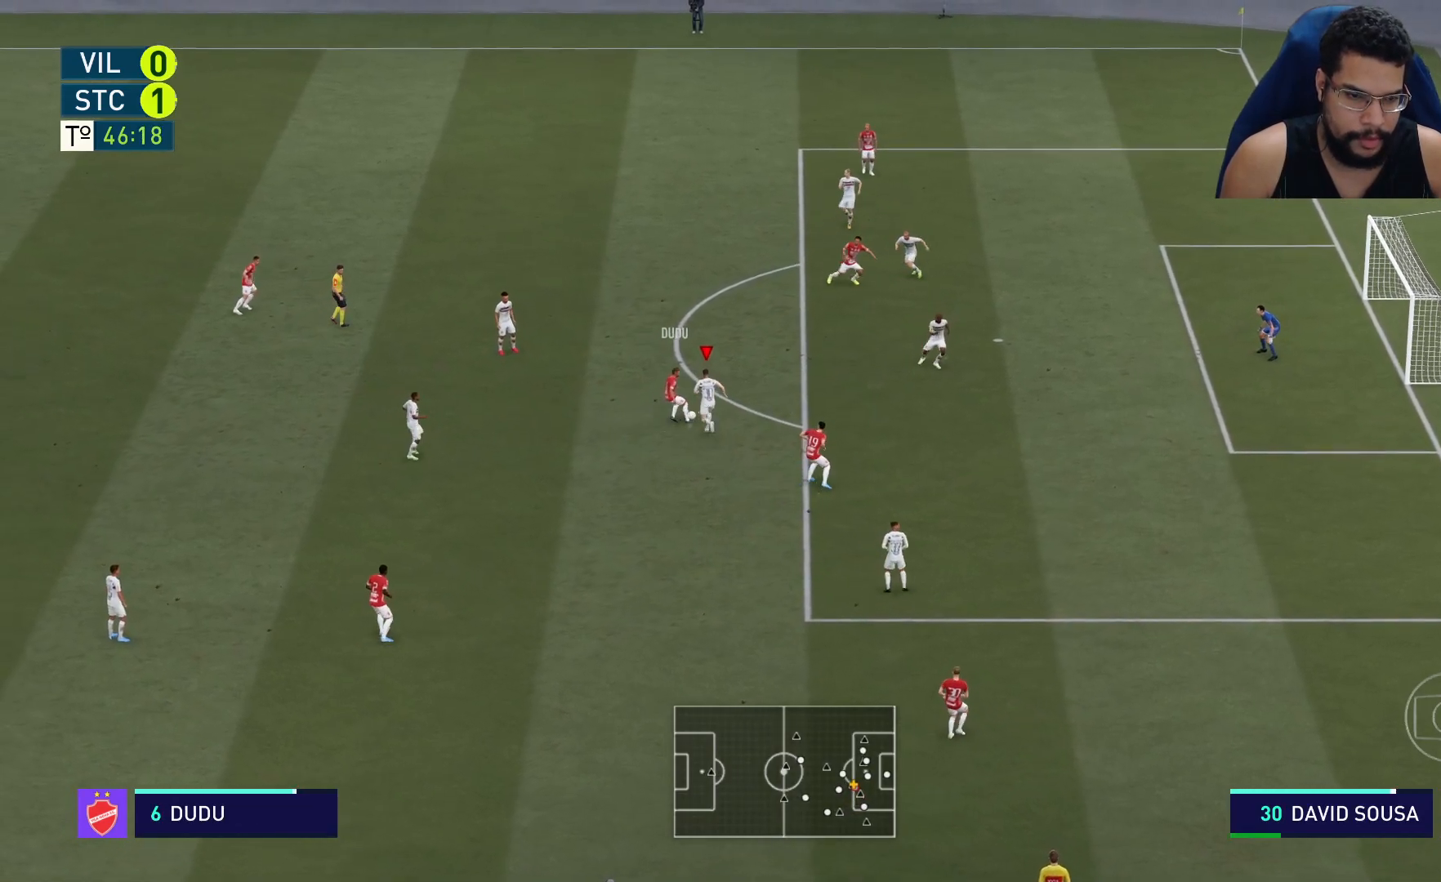
{"dt_ms": 500, "buttons": ["R2"], "left_stick": "up", "right_stick": "center", "events": []}